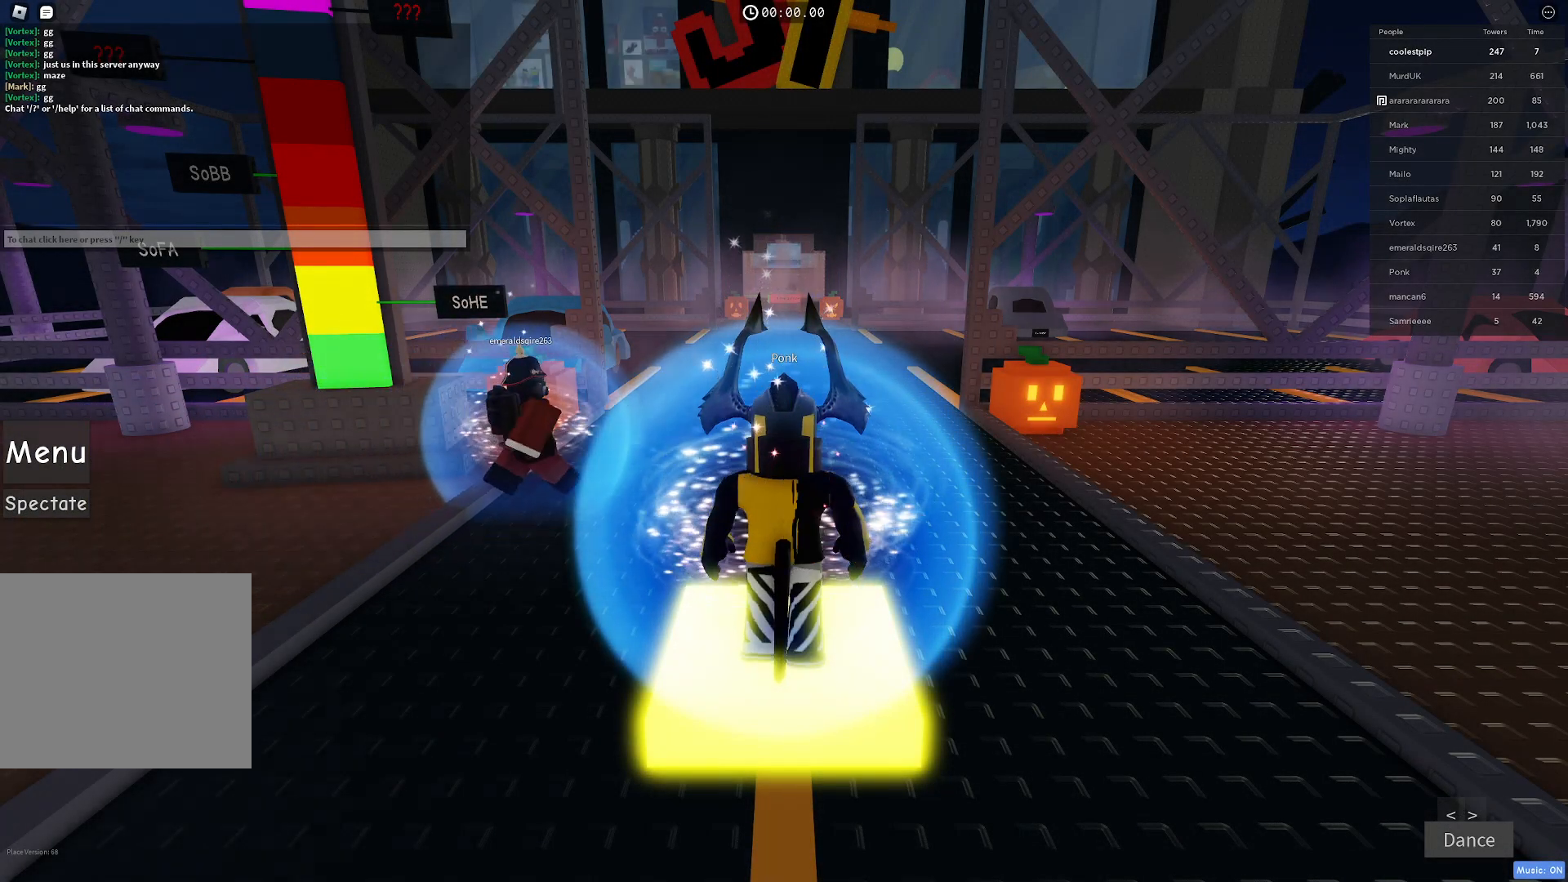
Gameplay with keyboard; each line is a JSON object with the keys held at the frame after it. "events" lists presses ("down") and releases ("up") of "a", "ctrl", "d", "e", "q", "s", "shift", "space" and "w" between this image and that frame as [ms after this image, input, new state], when the widget could be followed in between. No other keys are recorded. Mouse input is not recorded.
{"keys": [], "events": [[33, "w", "down"], [483, "w", "up"]]}
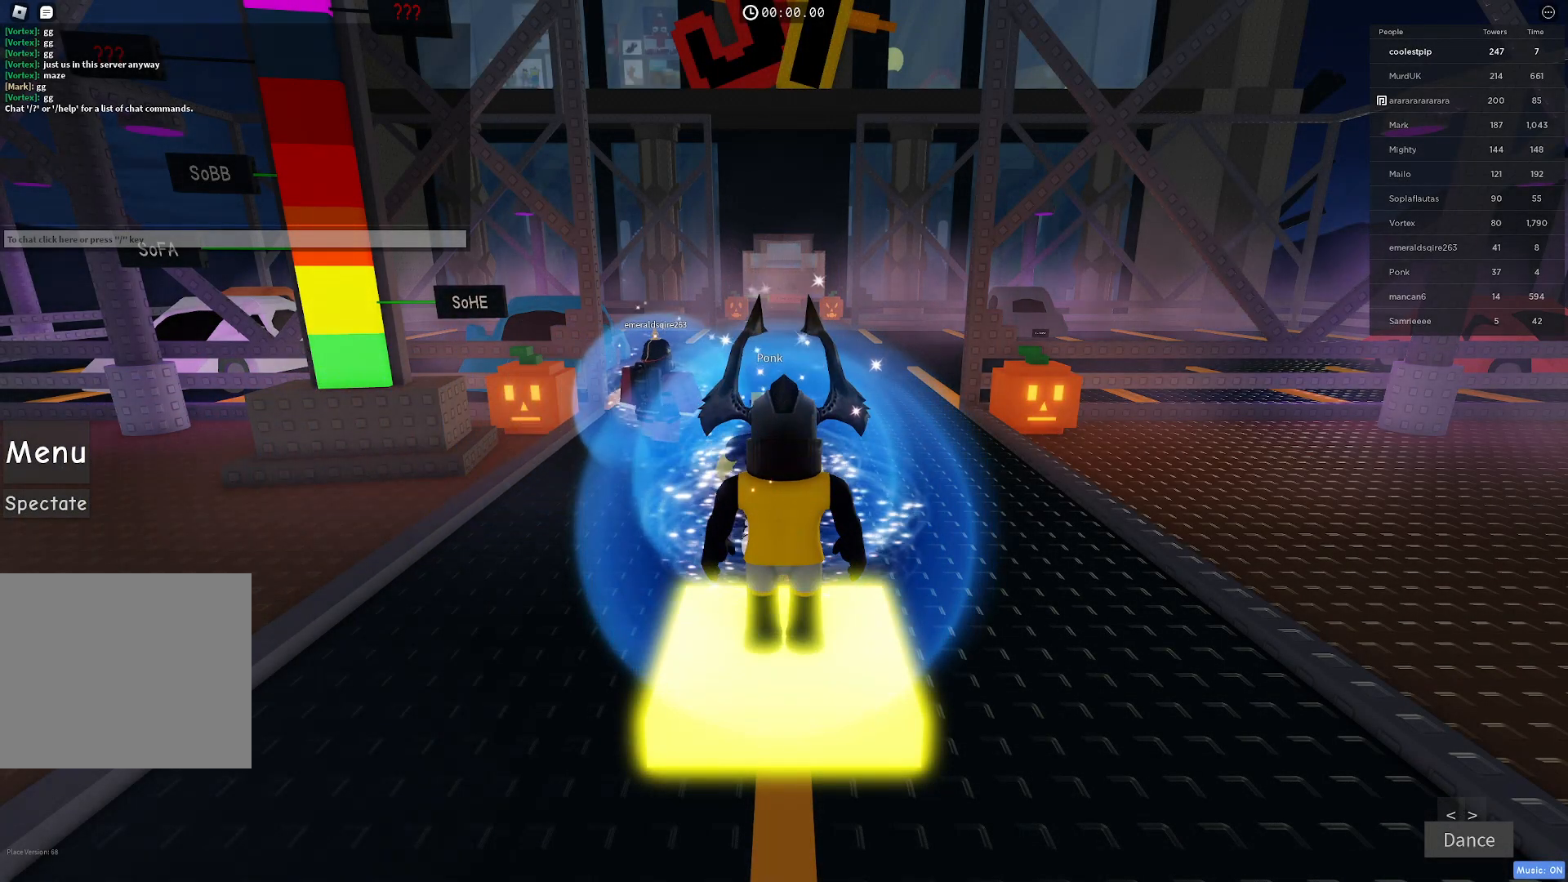
{"keys": ["a", "w"], "events": [[100, "w", "down"], [417, "a", "down"]]}
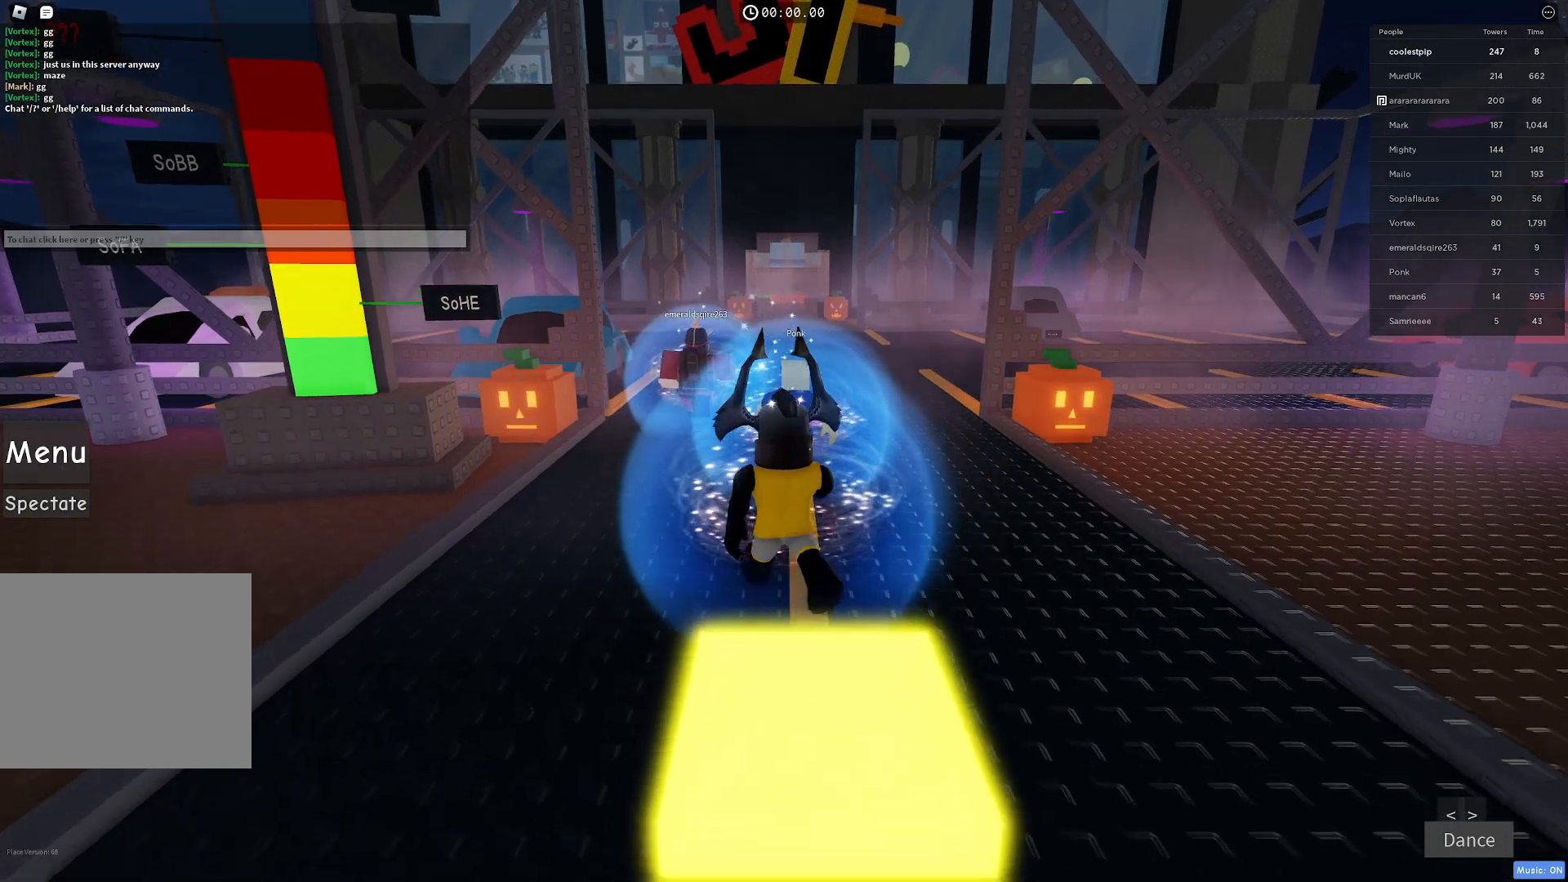
{"keys": ["w"], "events": [[50, "a", "up"], [100, "d", "down"], [217, "d", "up"]]}
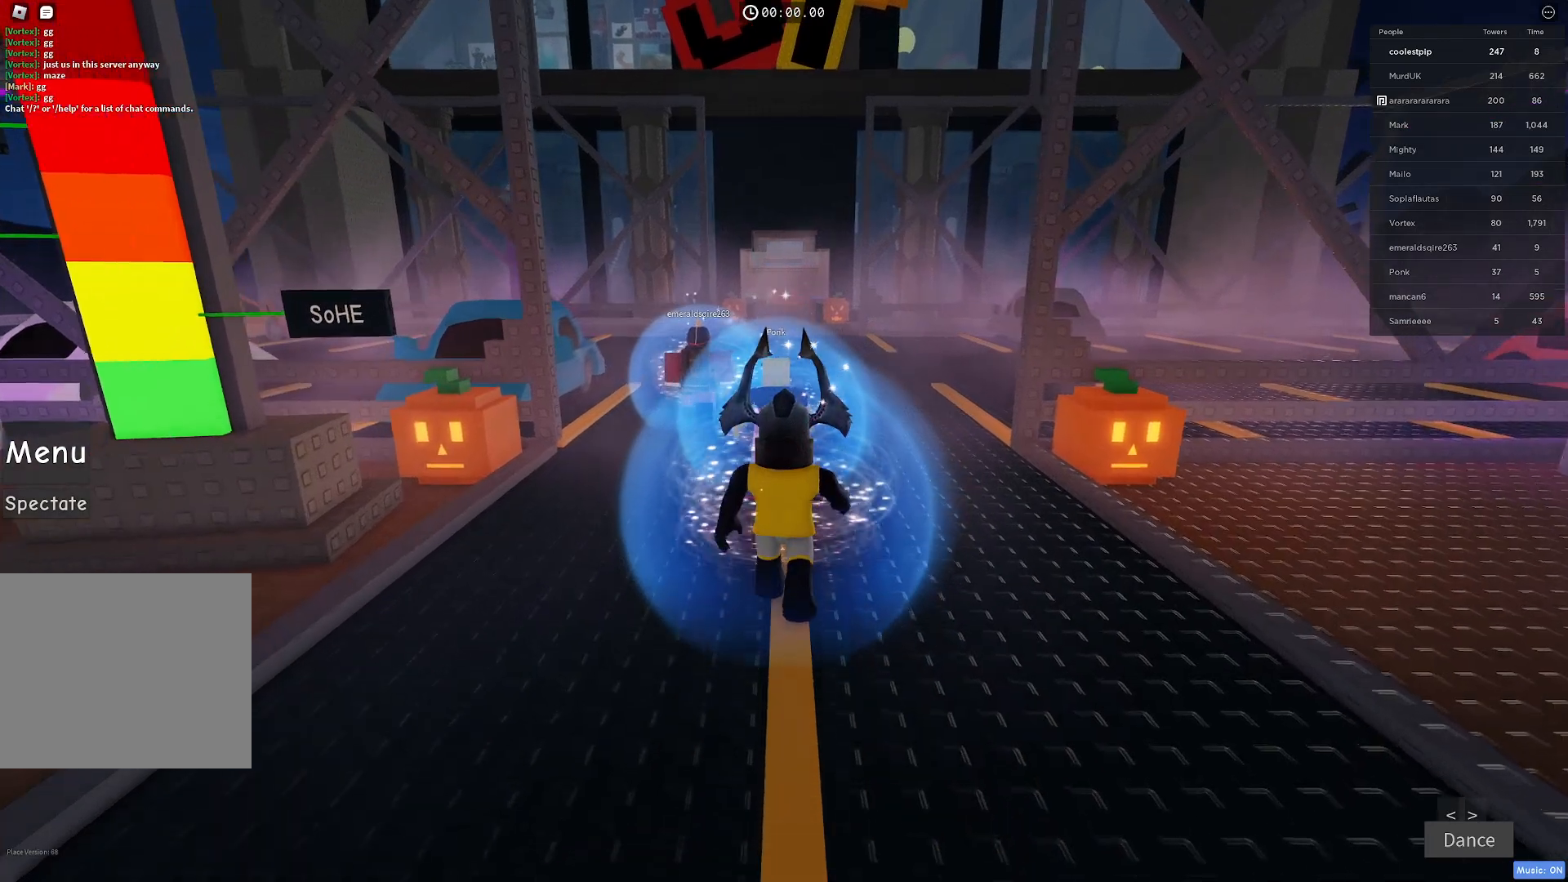
{"keys": ["w"], "events": [[217, "a", "down"], [333, "a", "up"]]}
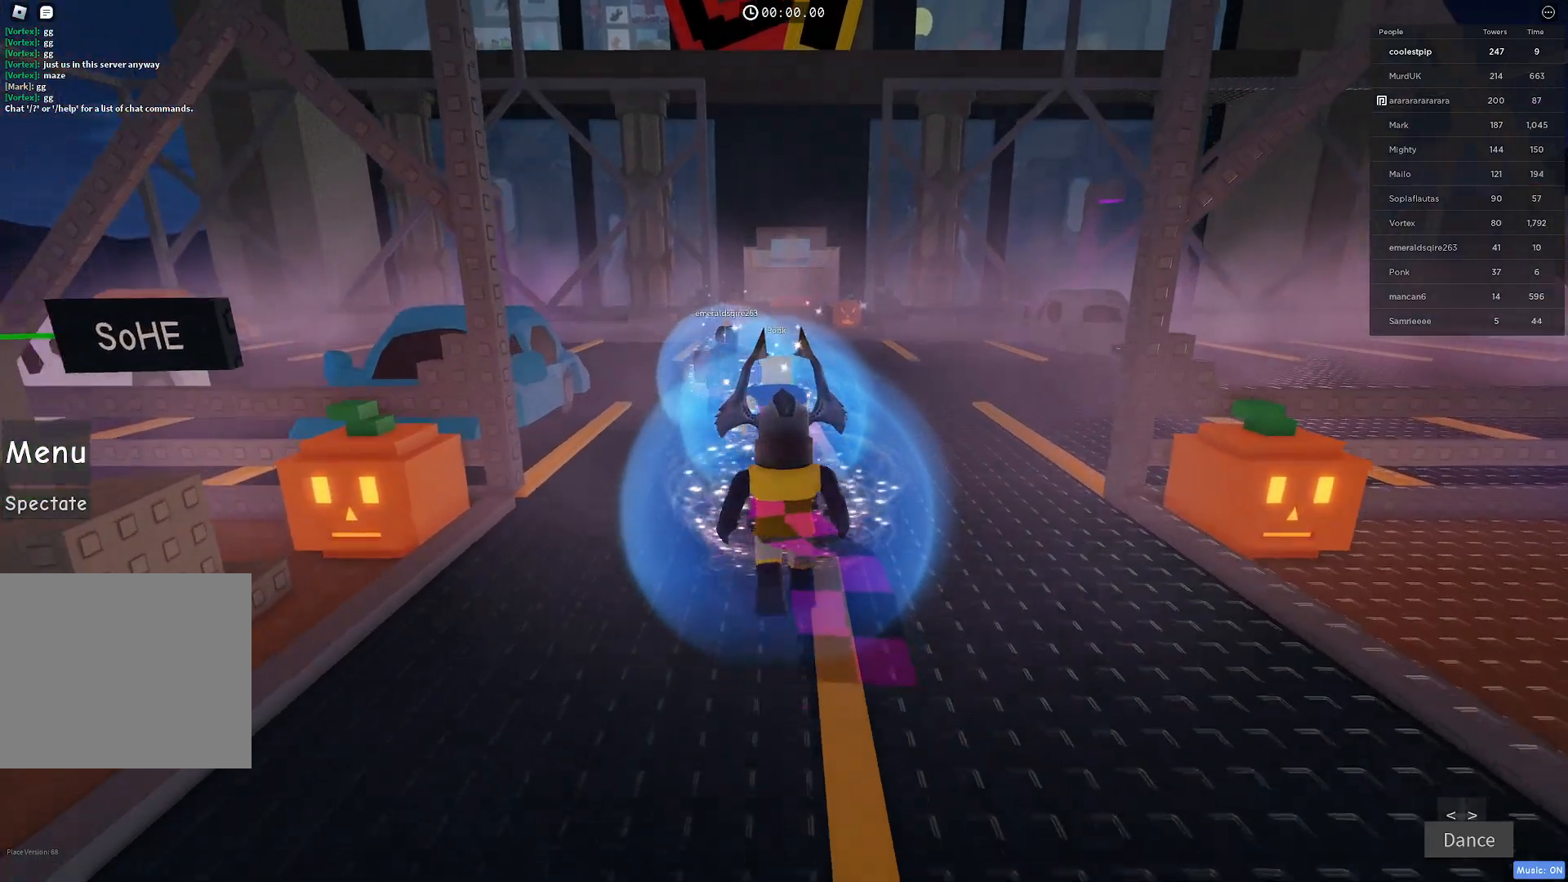
{"keys": ["w"], "events": []}
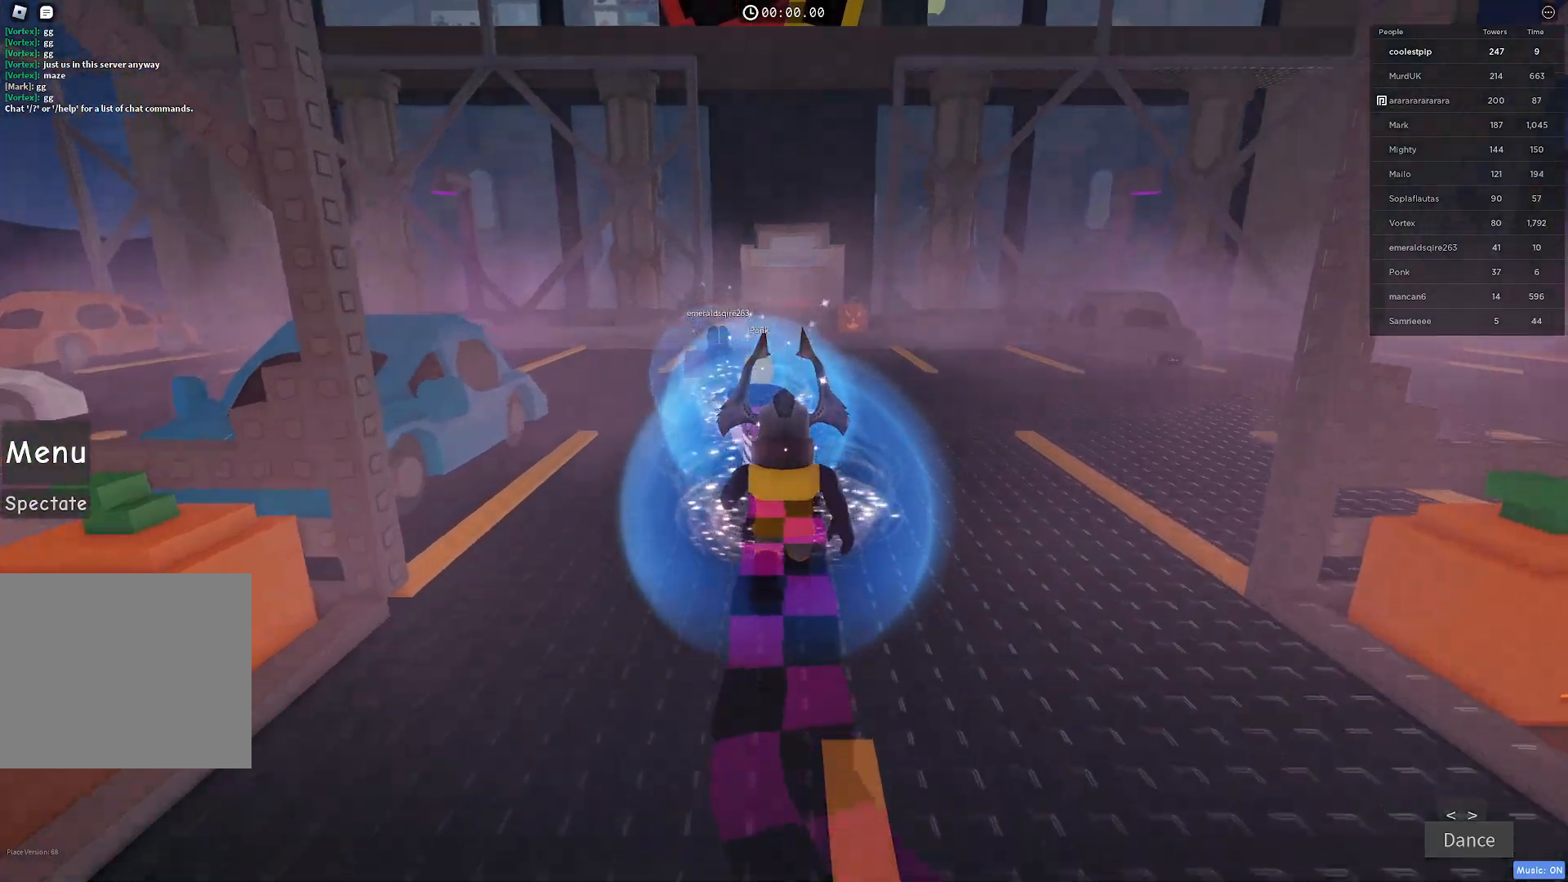
{"keys": ["w"], "events": []}
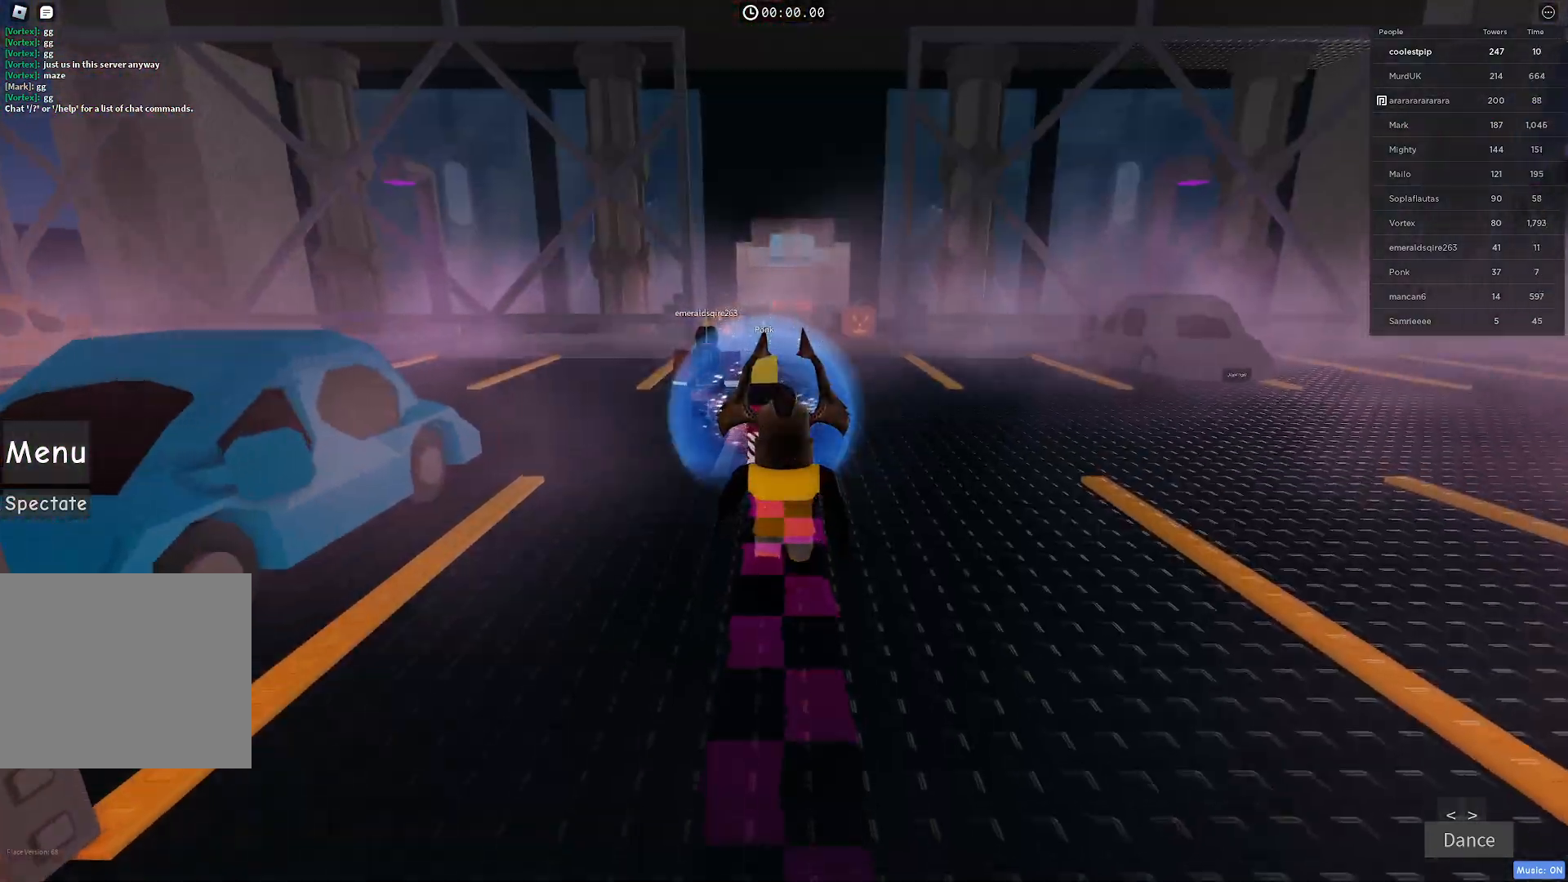
{"keys": ["w"], "events": []}
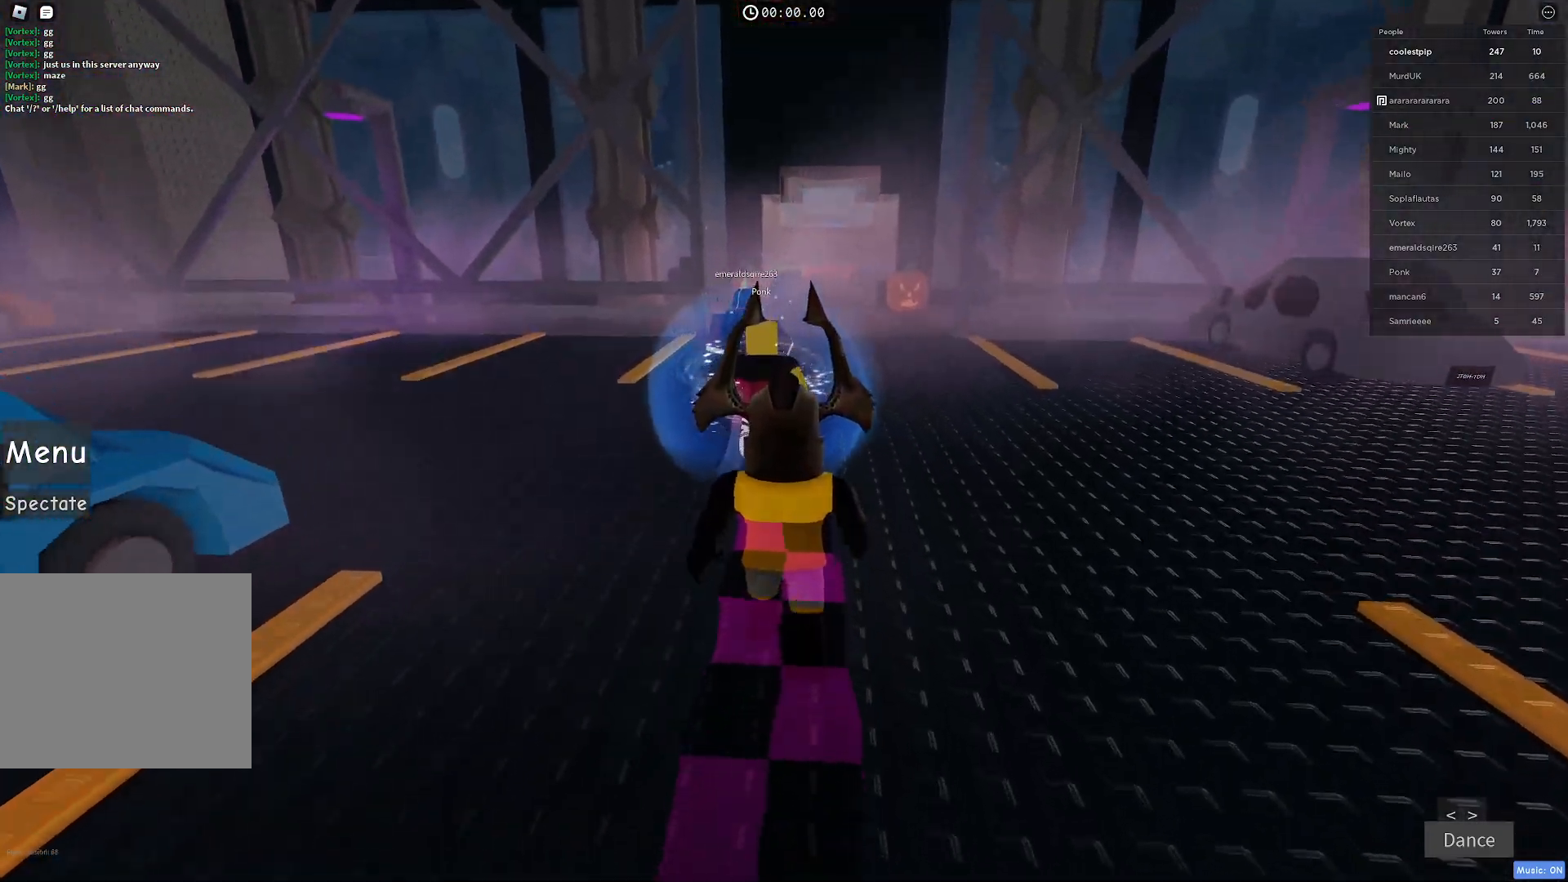
{"keys": ["w"], "events": []}
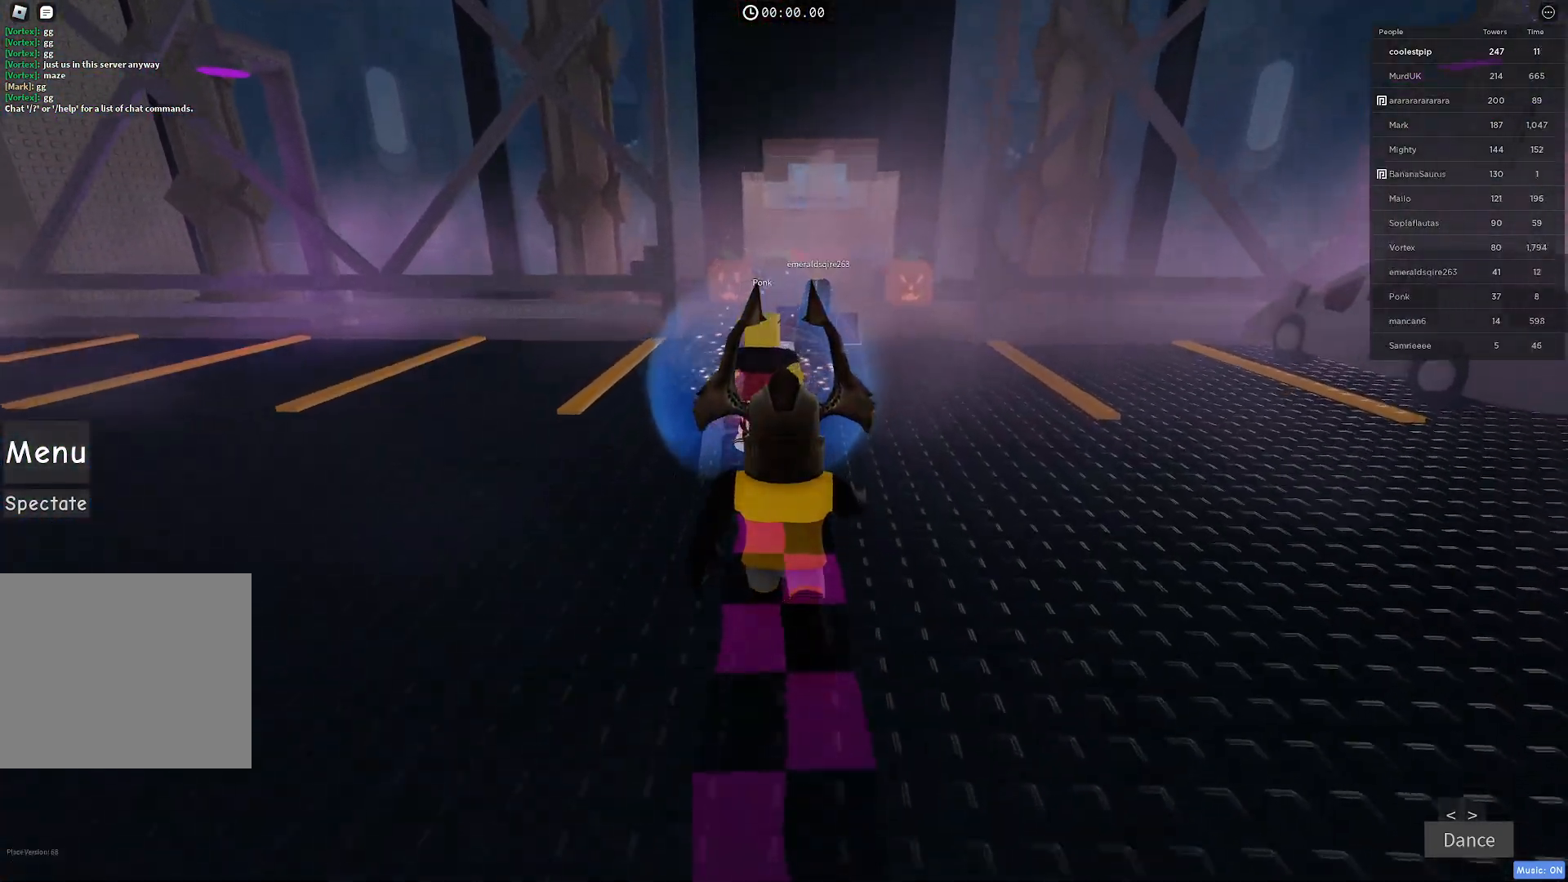
{"keys": ["w"], "events": []}
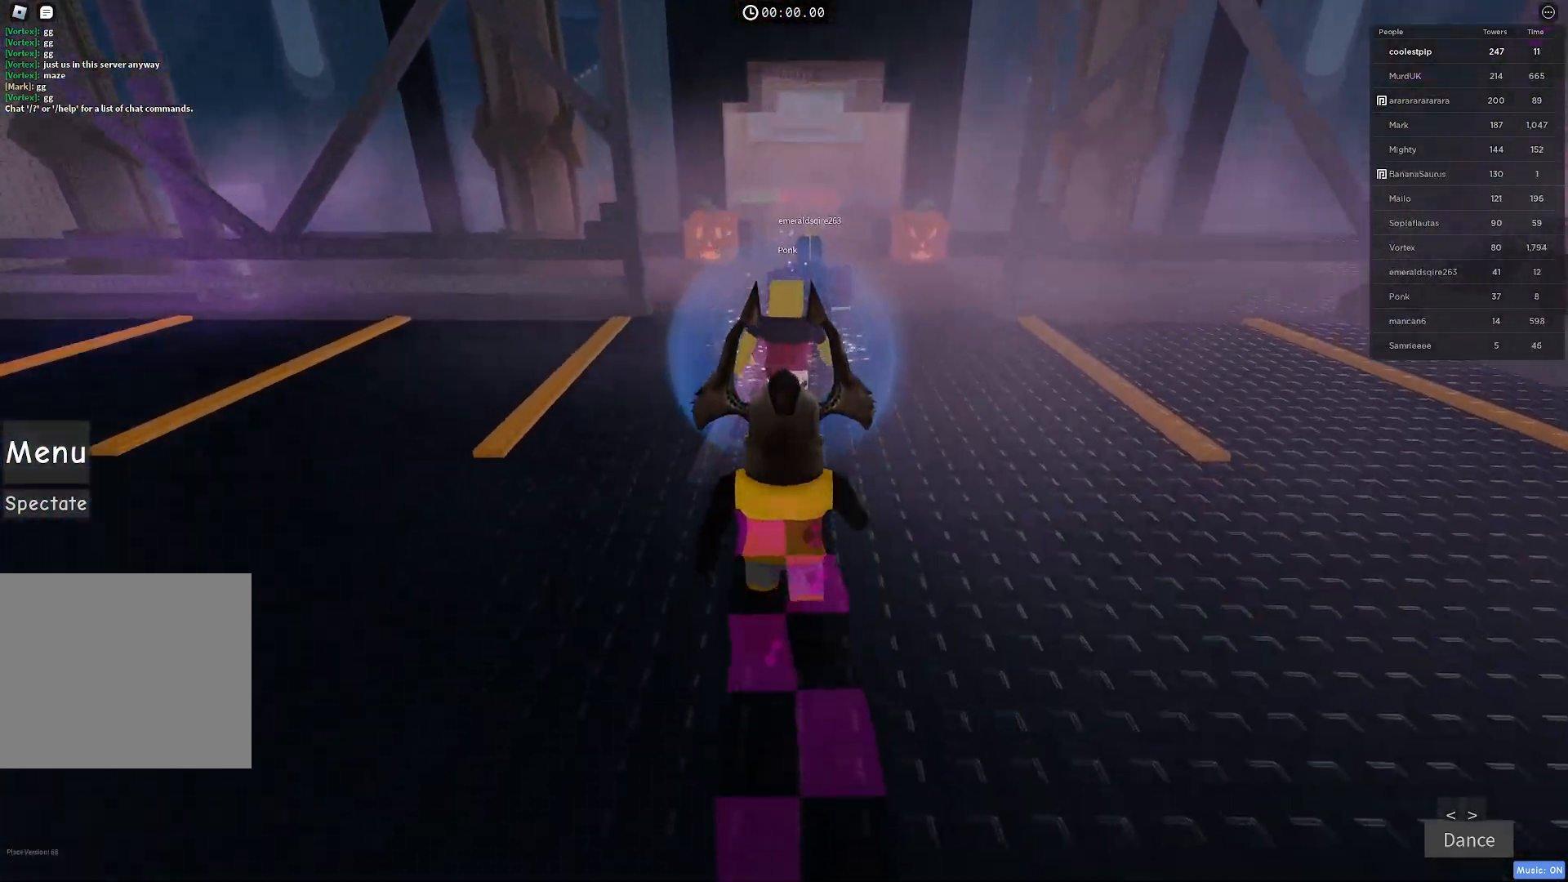
{"keys": ["w"], "events": []}
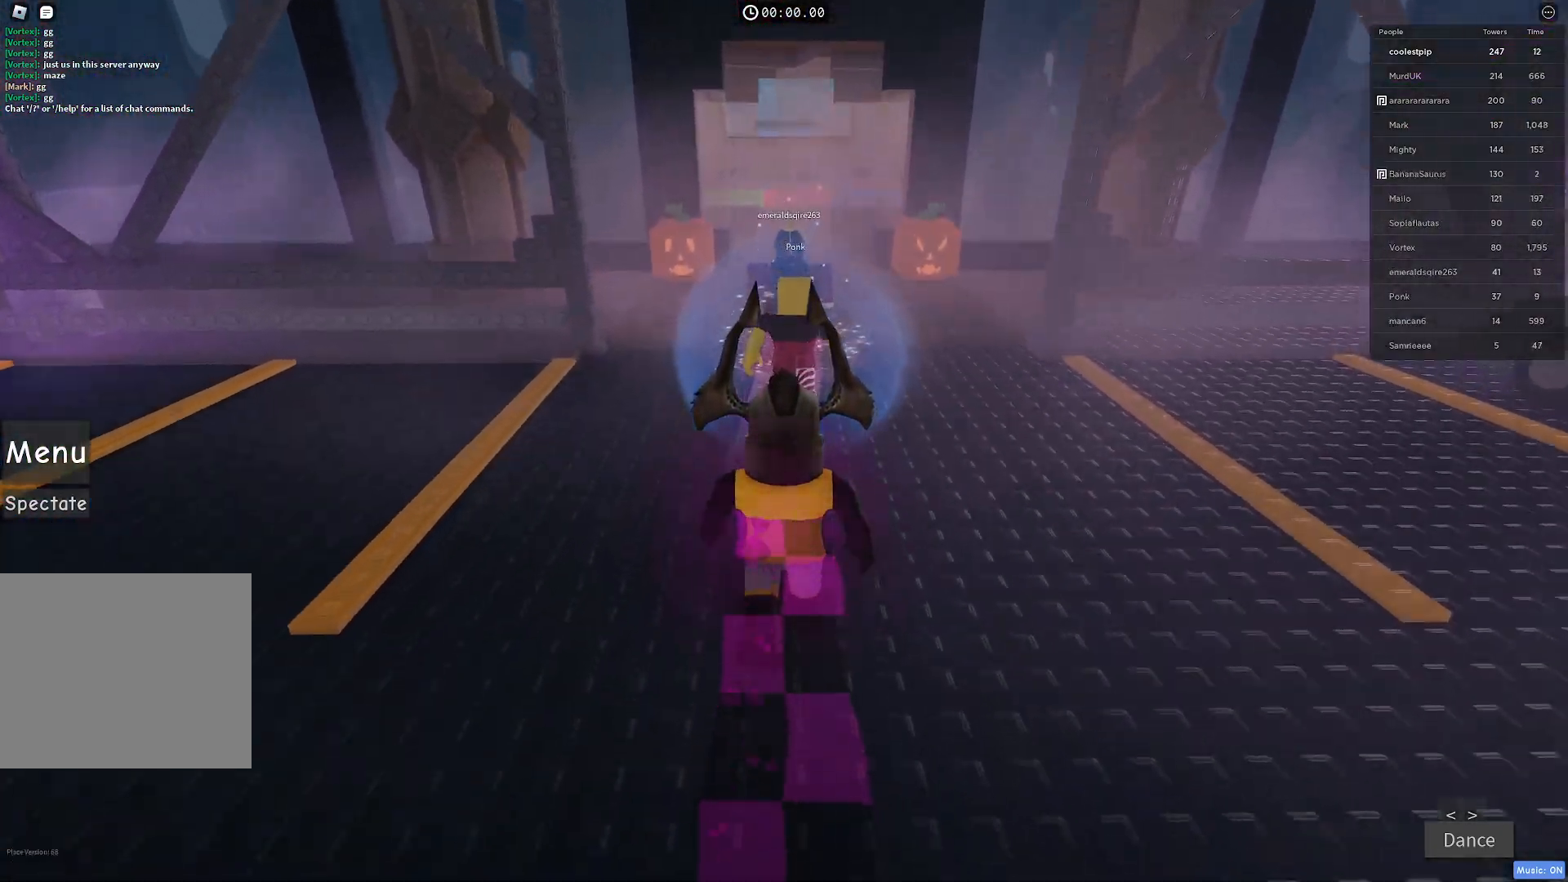
{"keys": ["w"], "events": []}
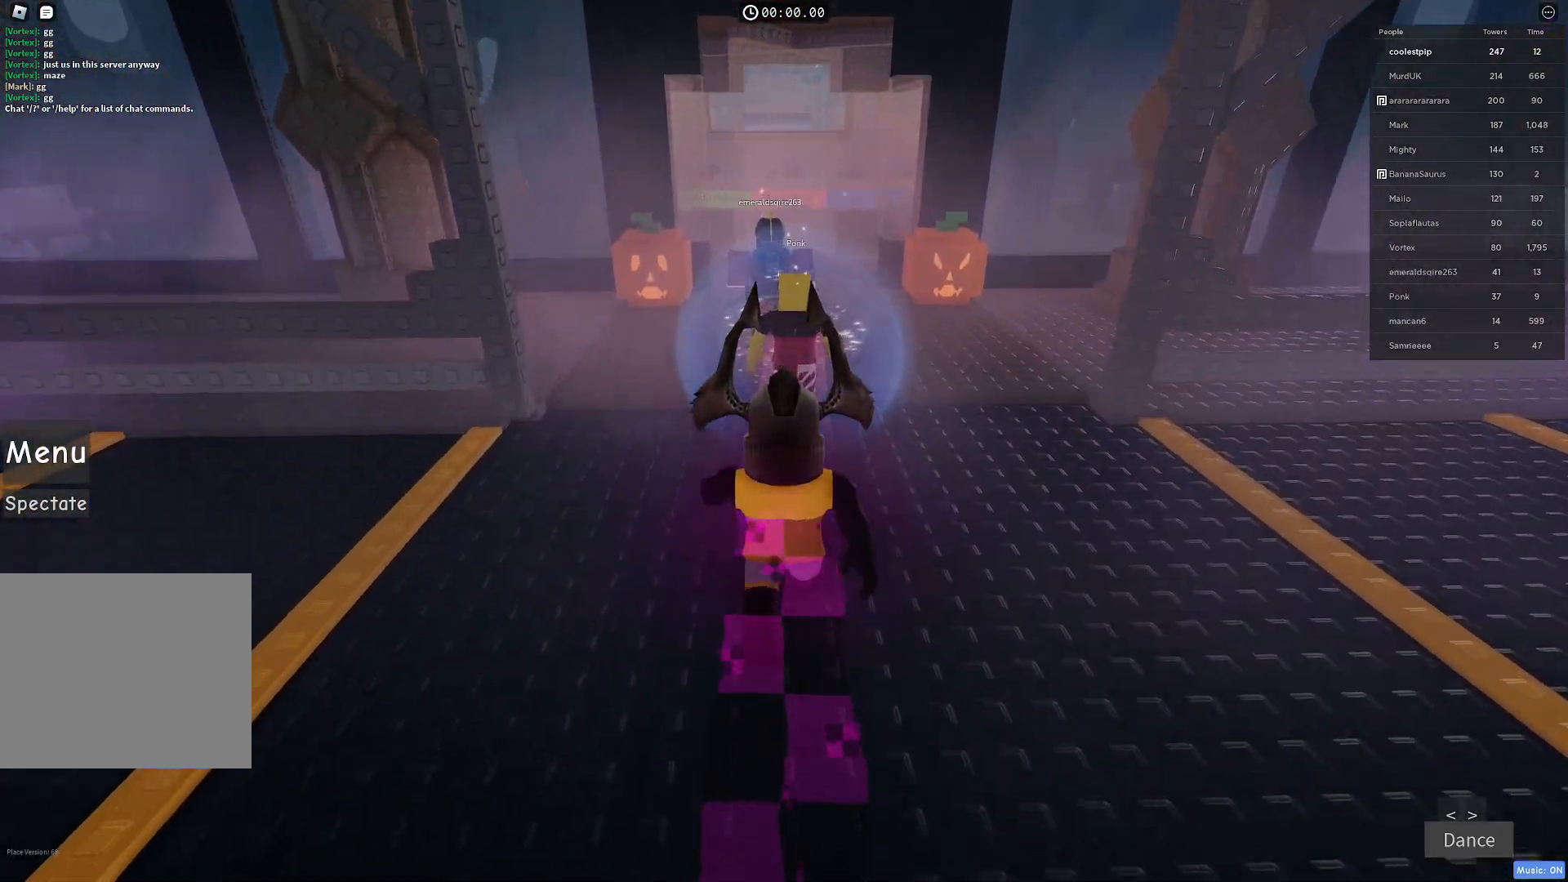
{"keys": ["w"], "events": []}
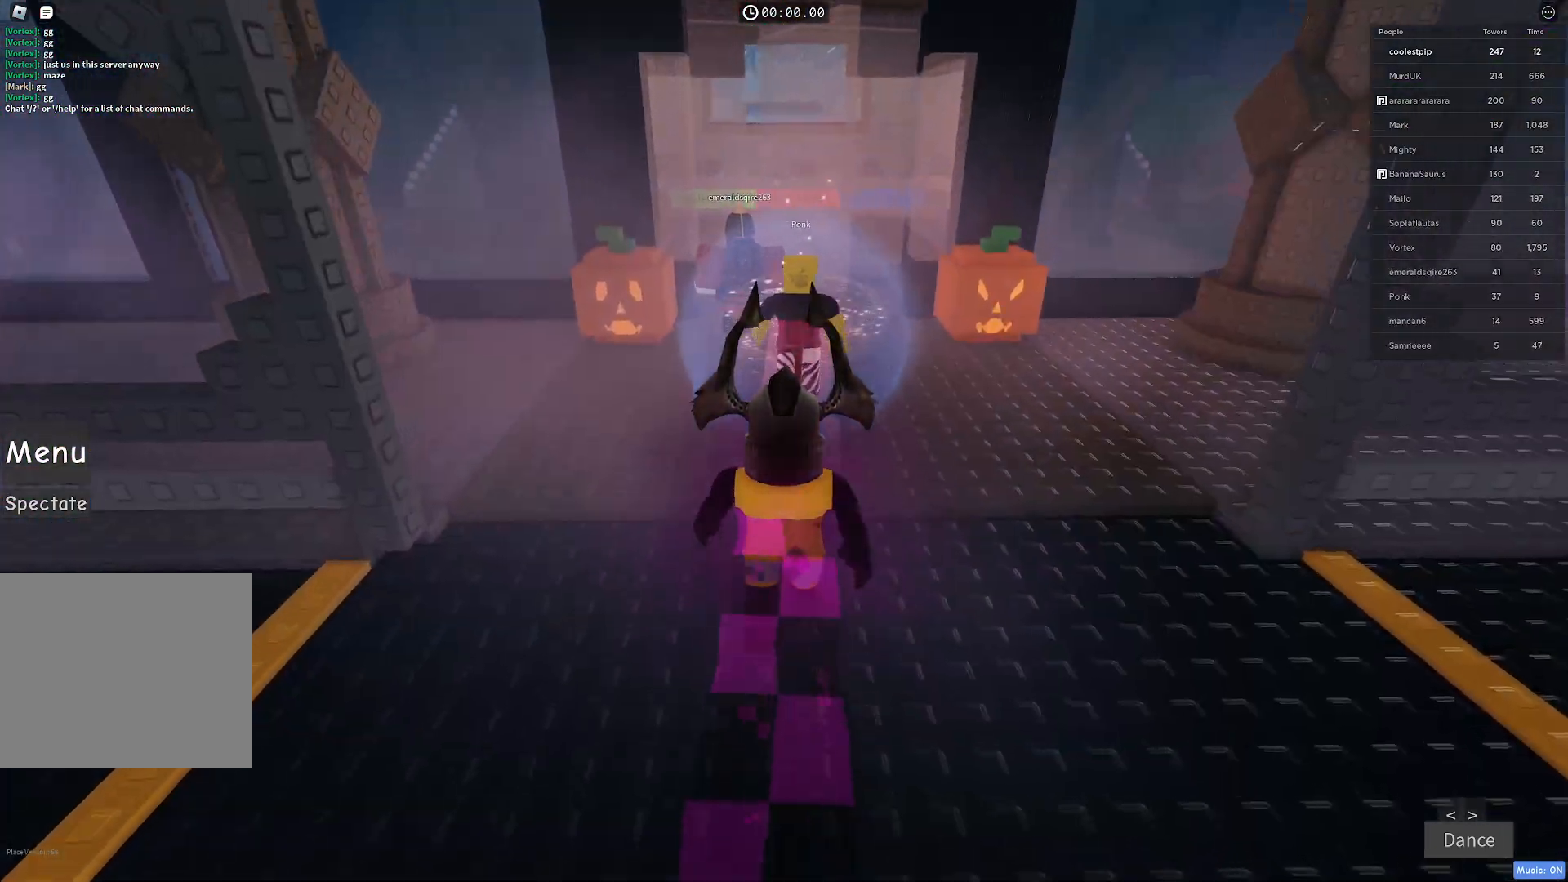
{"keys": ["w"], "events": []}
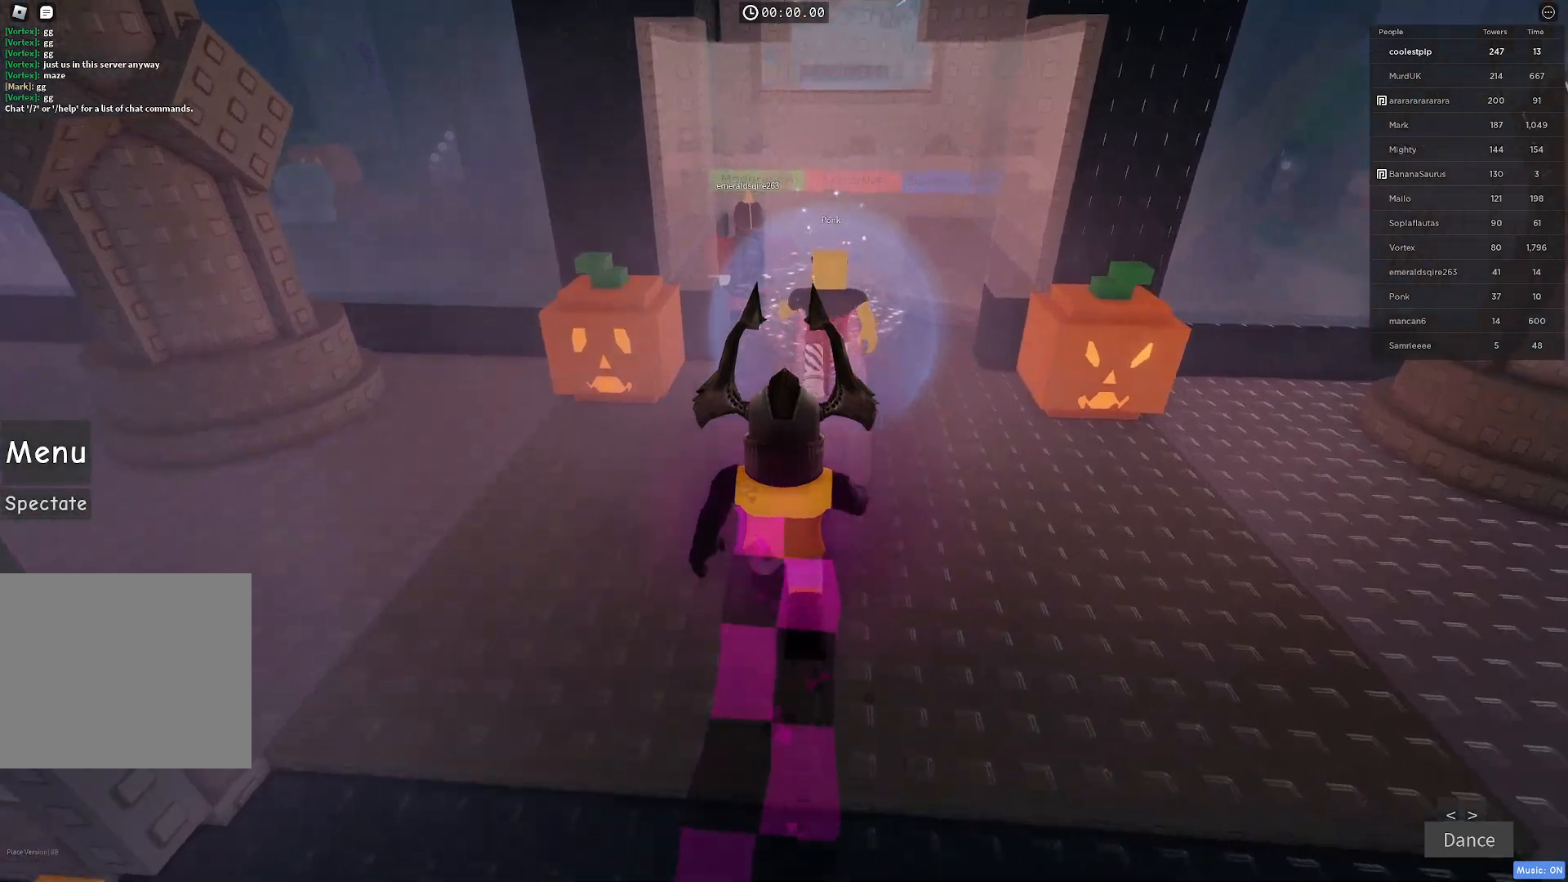
{"keys": ["w"], "events": []}
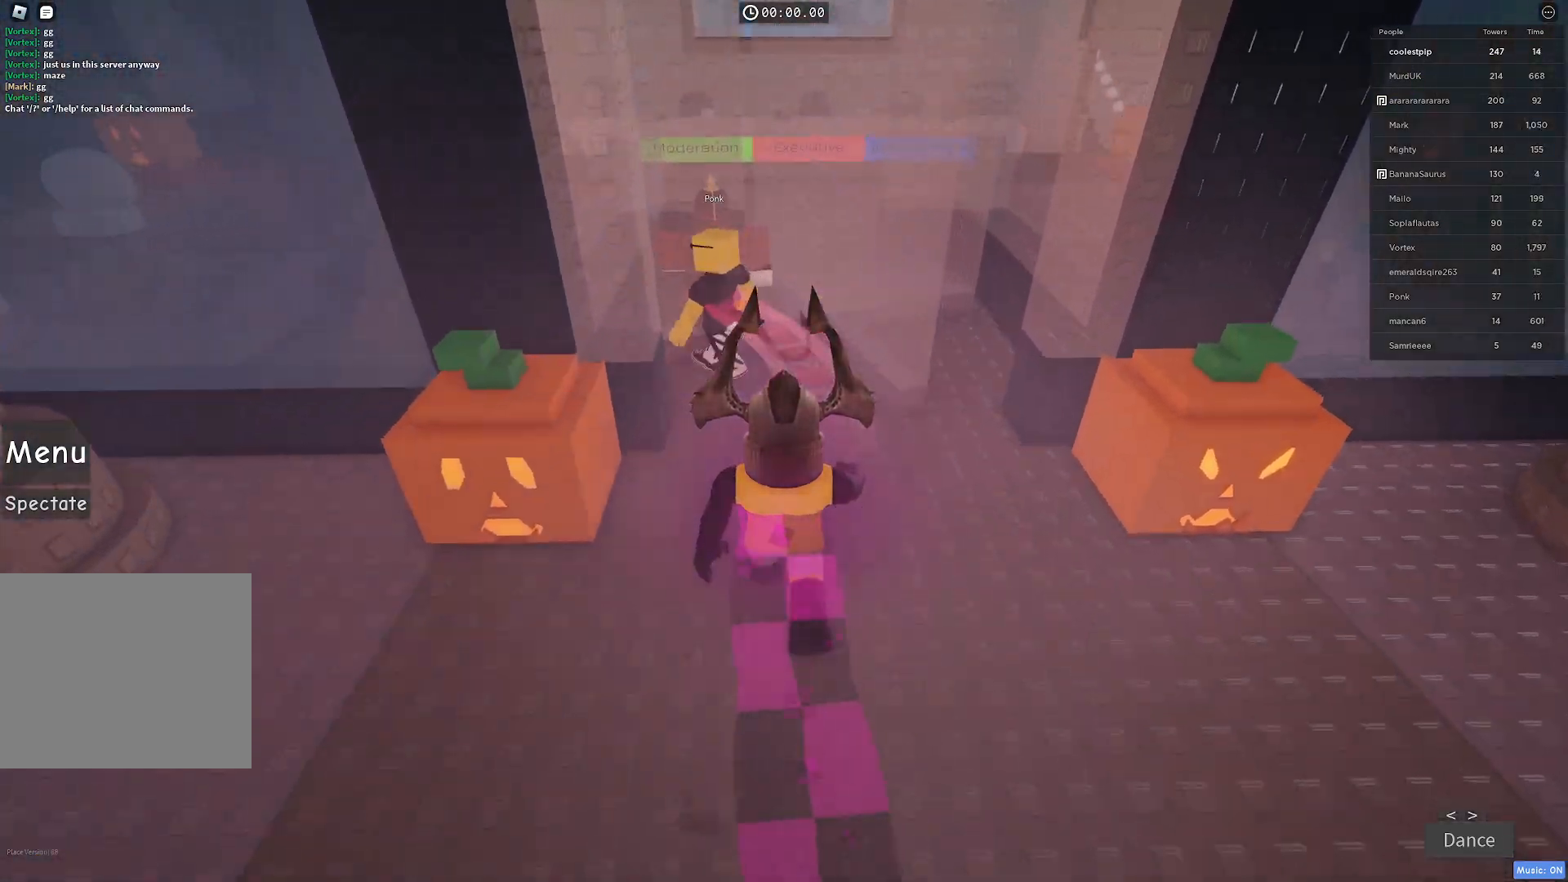
{"keys": ["d"], "events": [[400, "d", "down"], [400, "w", "up"]]}
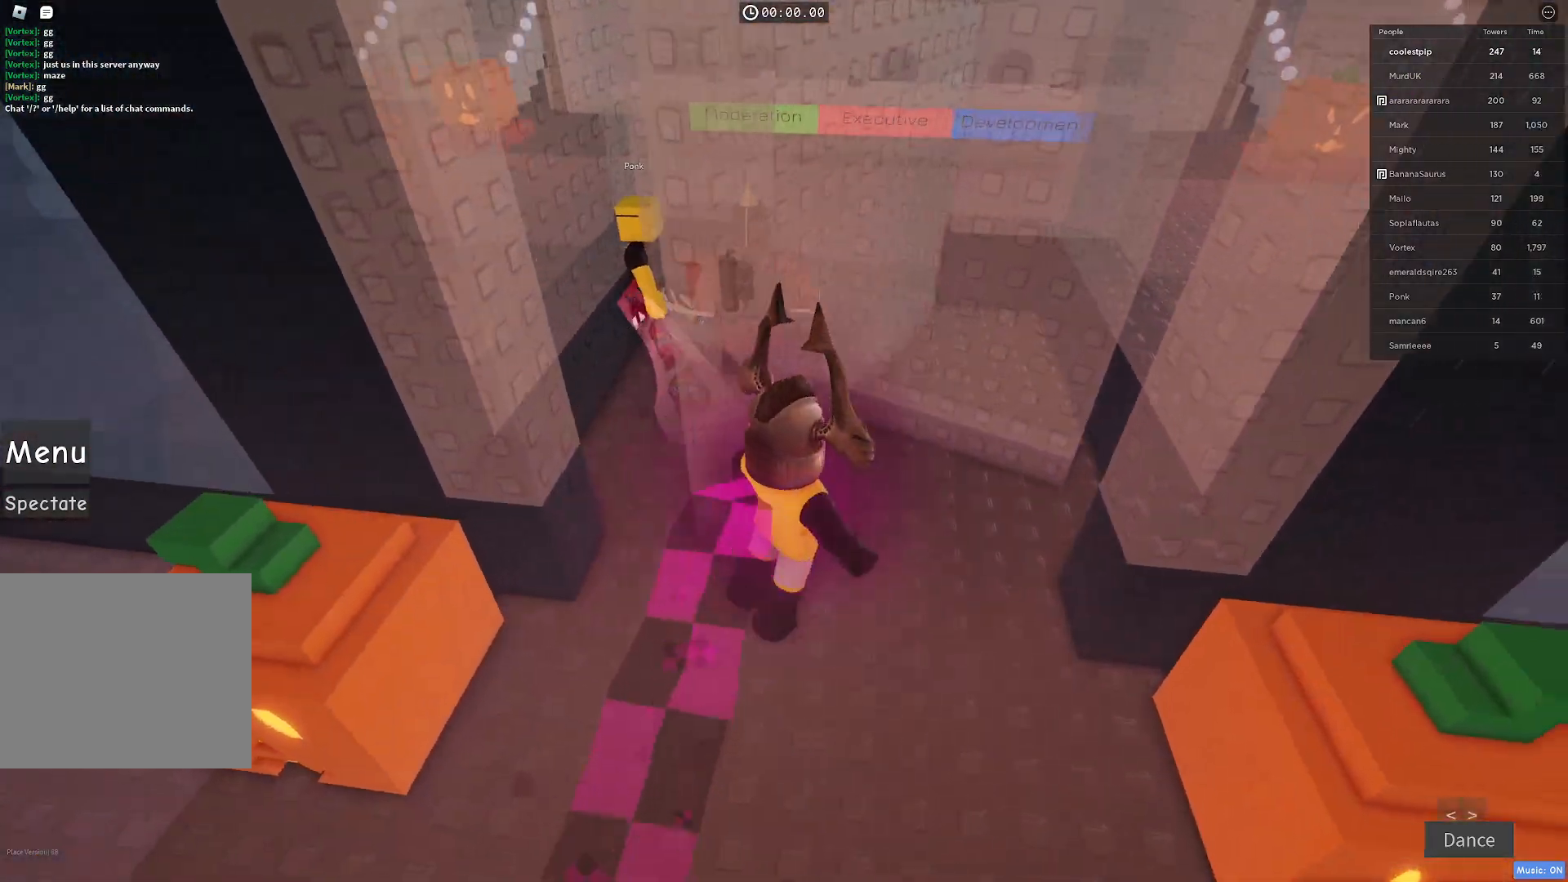
{"keys": ["w"], "events": [[33, "d", "up"], [100, "w", "down"], [150, "a", "down"], [367, "a", "up"]]}
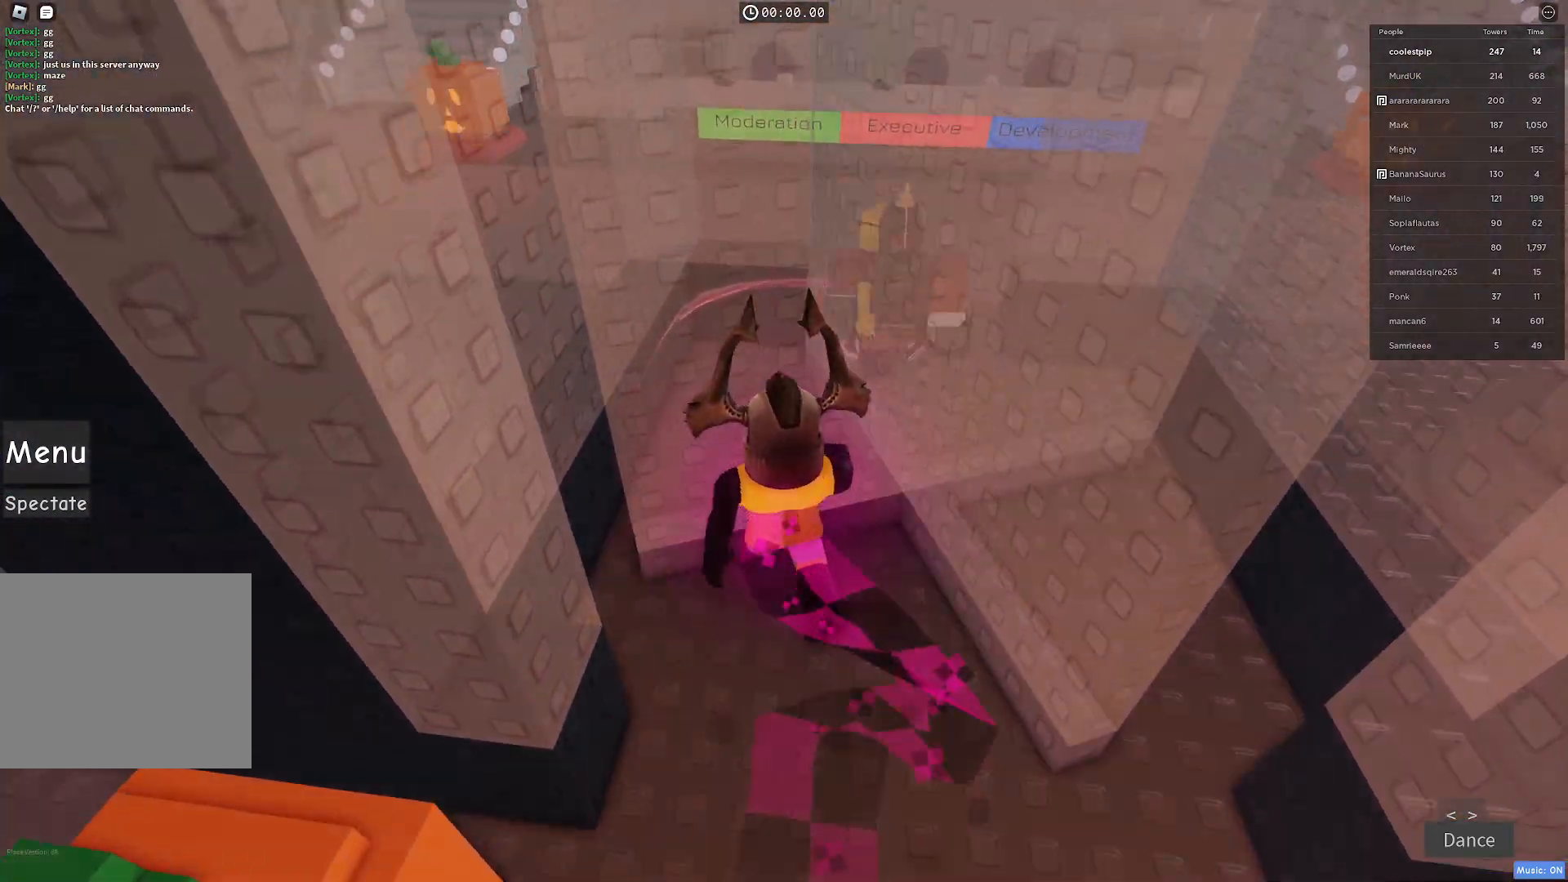
{"keys": ["w"], "events": []}
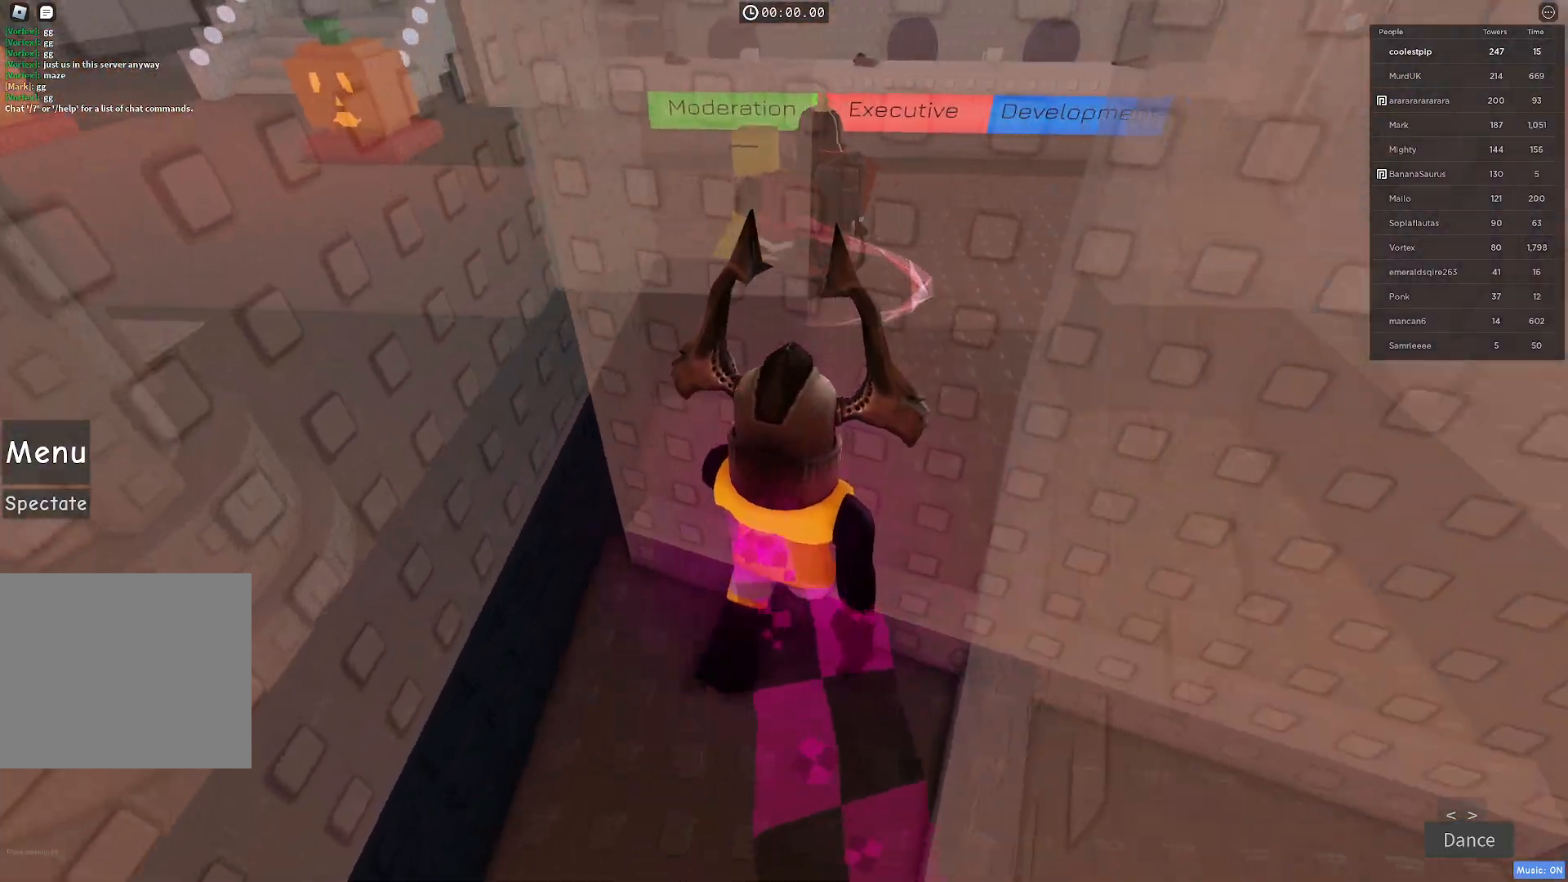
{"keys": ["w"], "events": []}
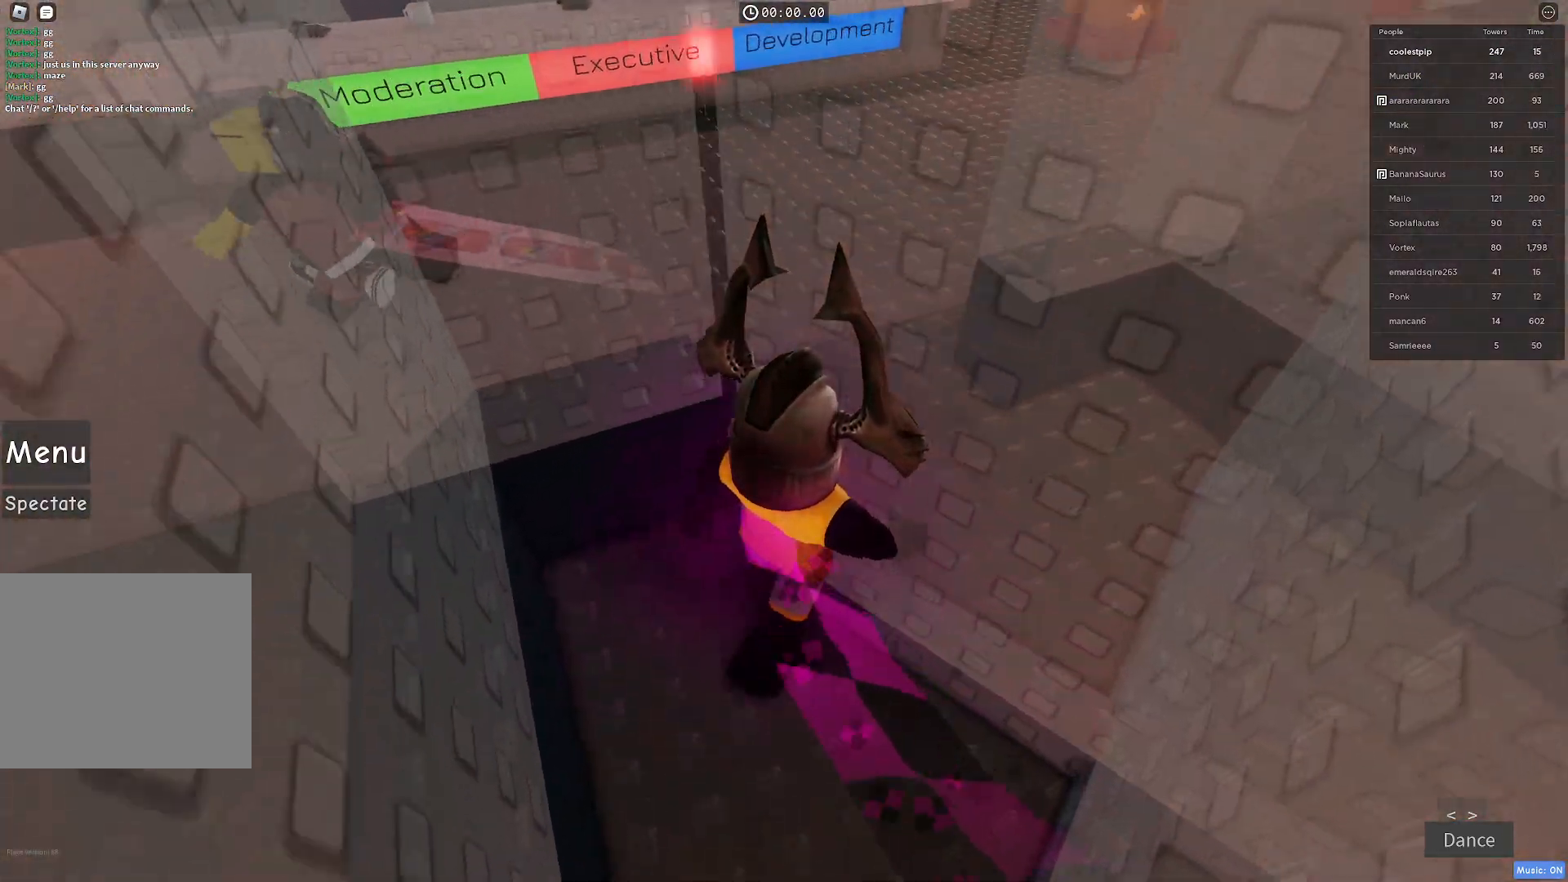
{"keys": ["w"], "events": []}
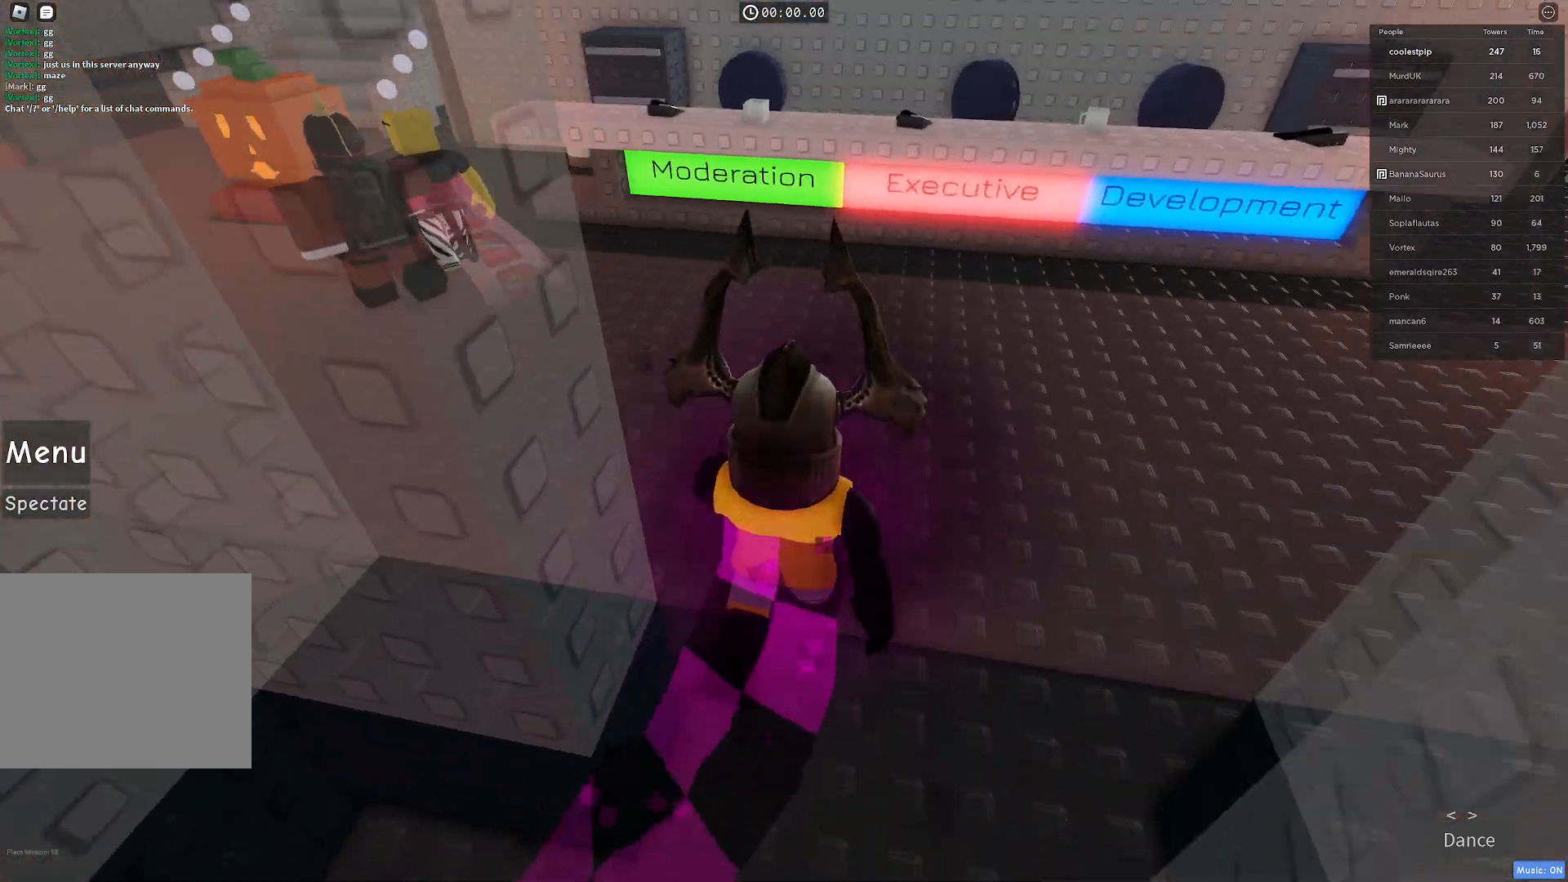
{"keys": ["w"], "events": []}
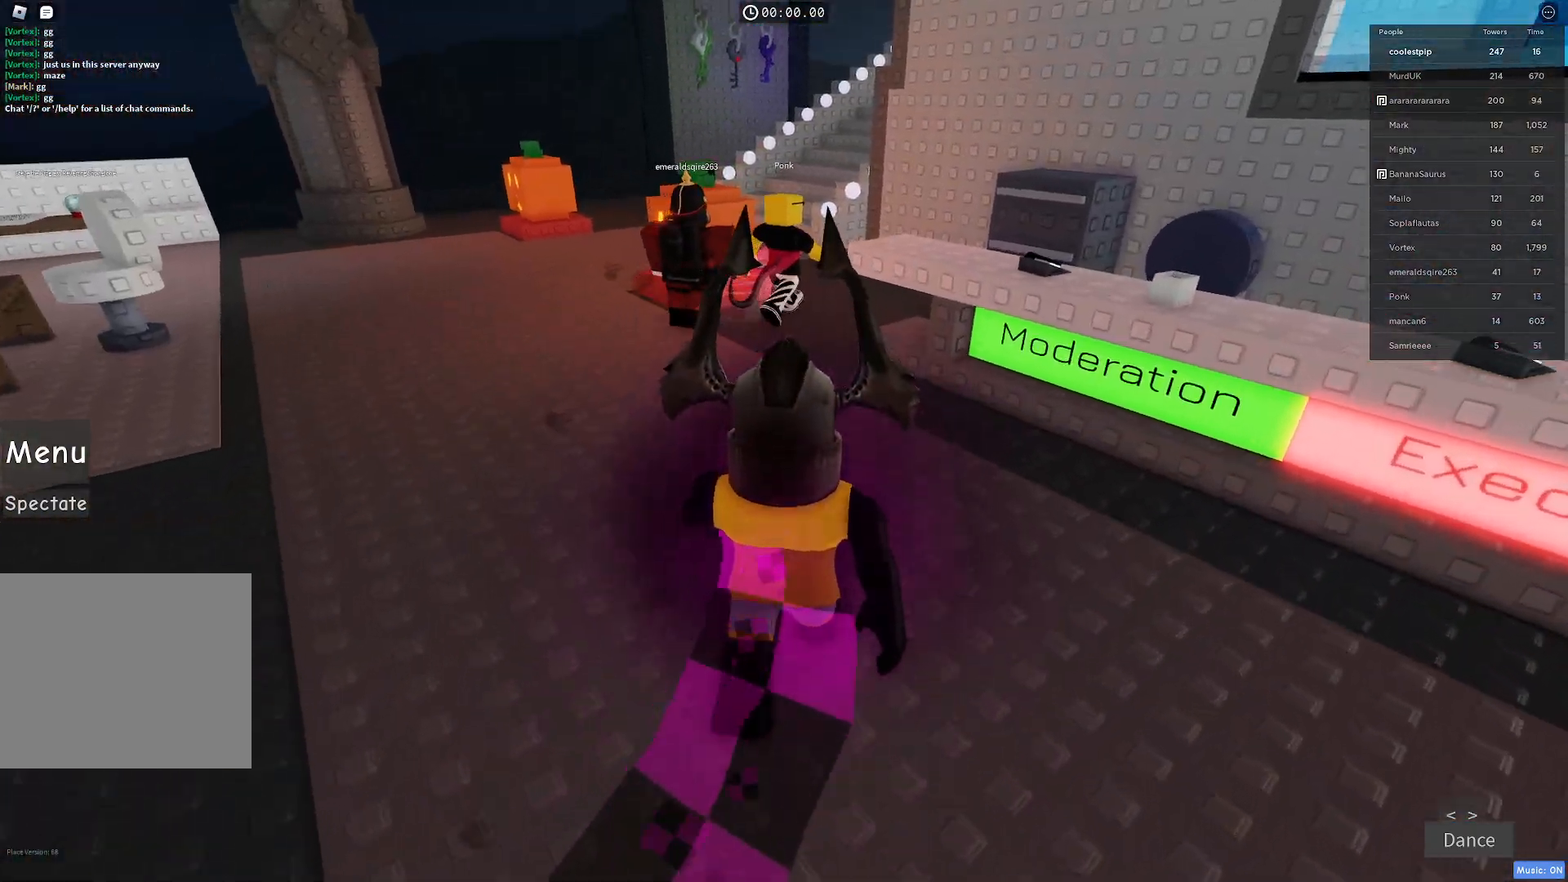
{"keys": ["w"], "events": []}
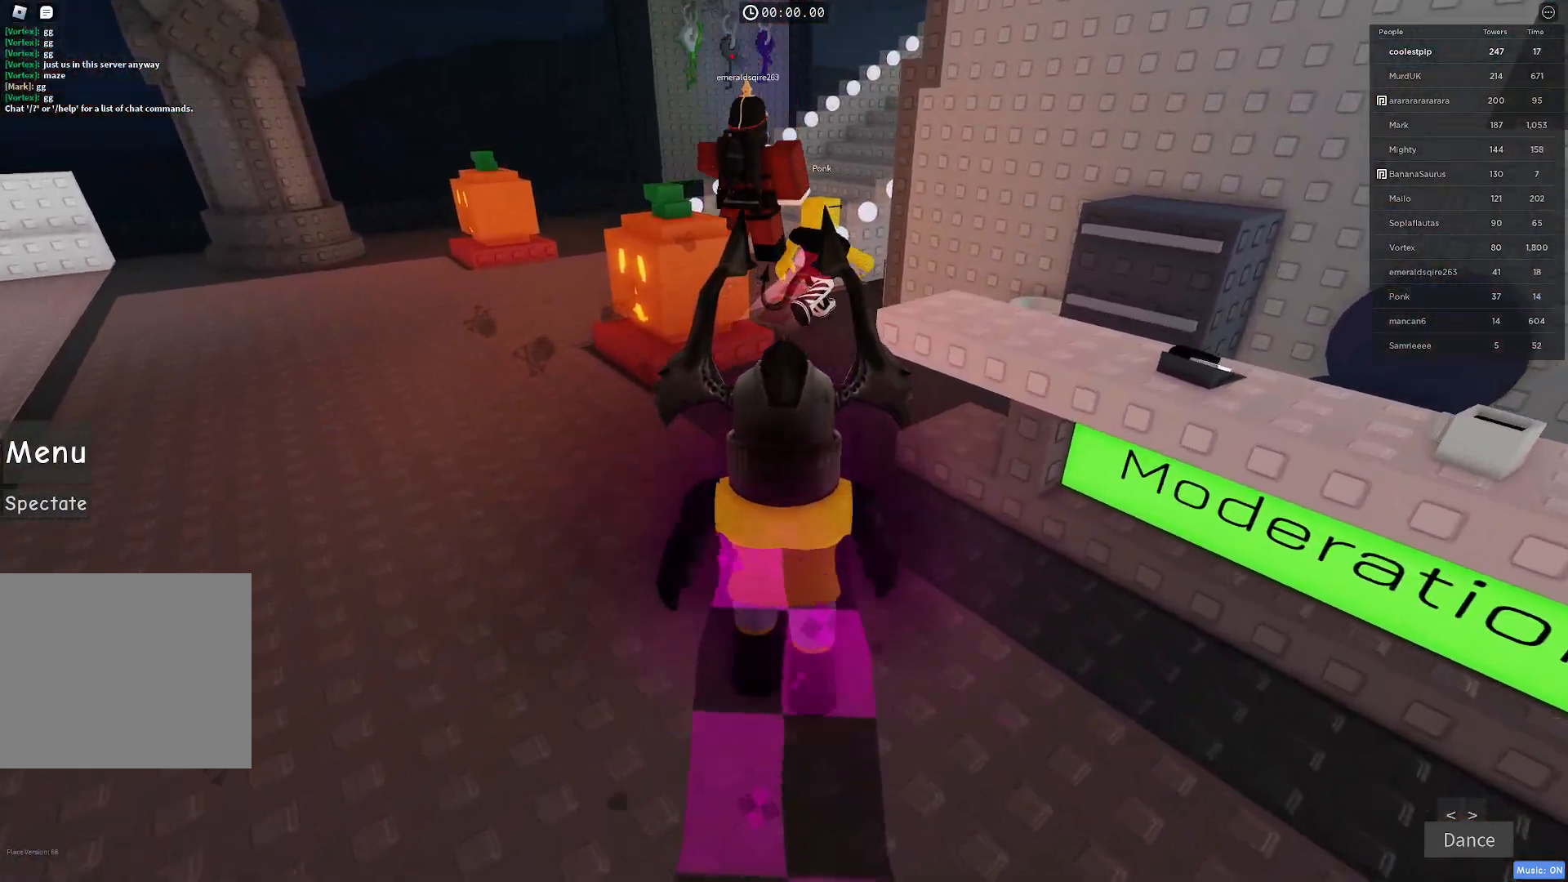
{"keys": ["w"], "events": []}
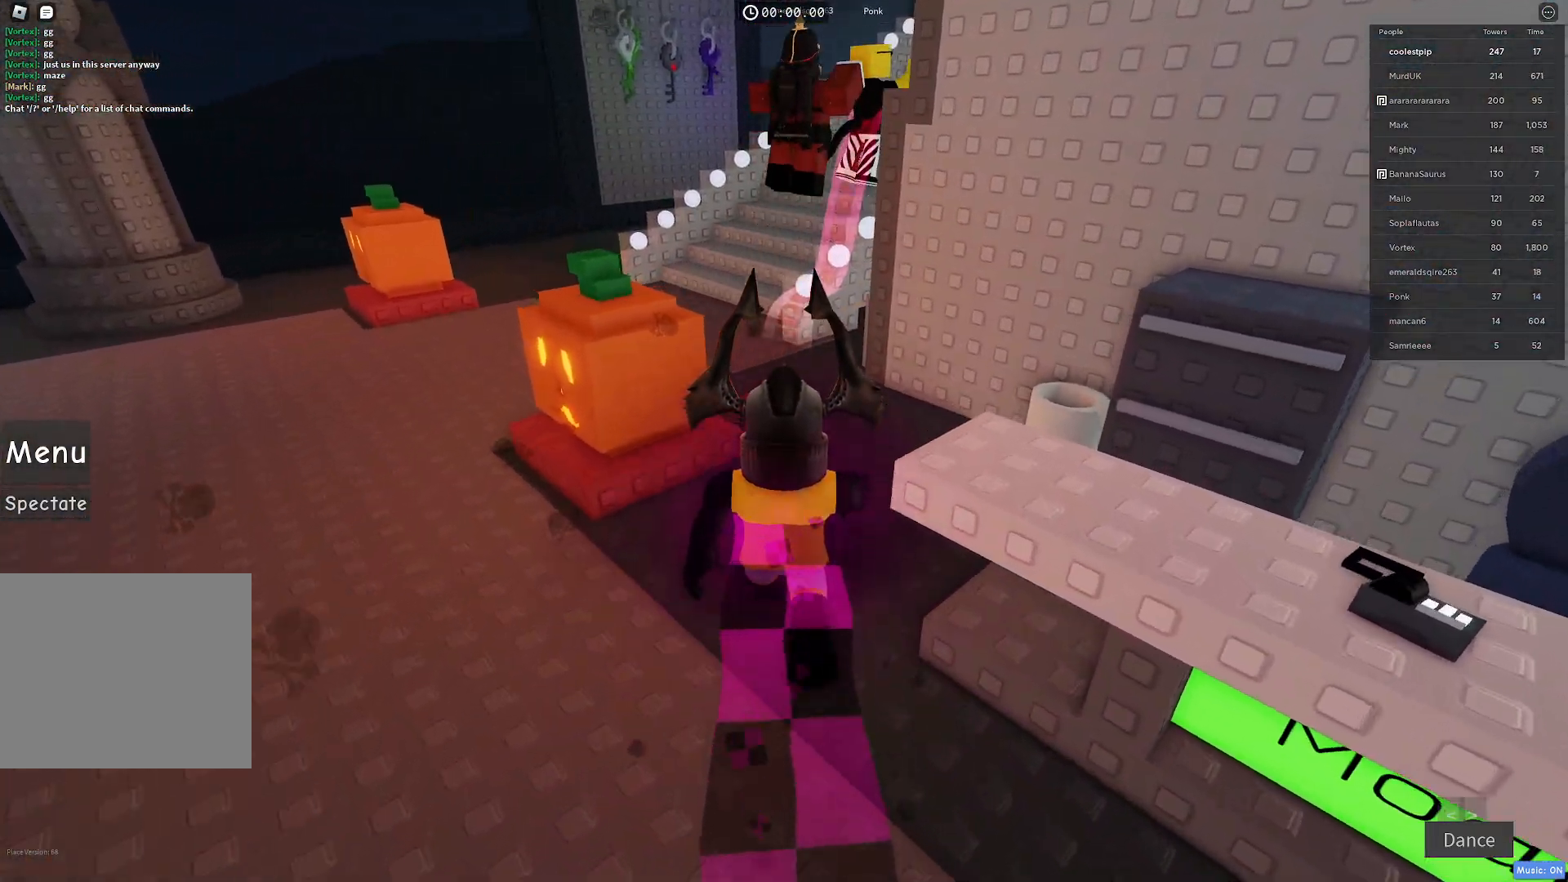
{"keys": ["w"], "events": []}
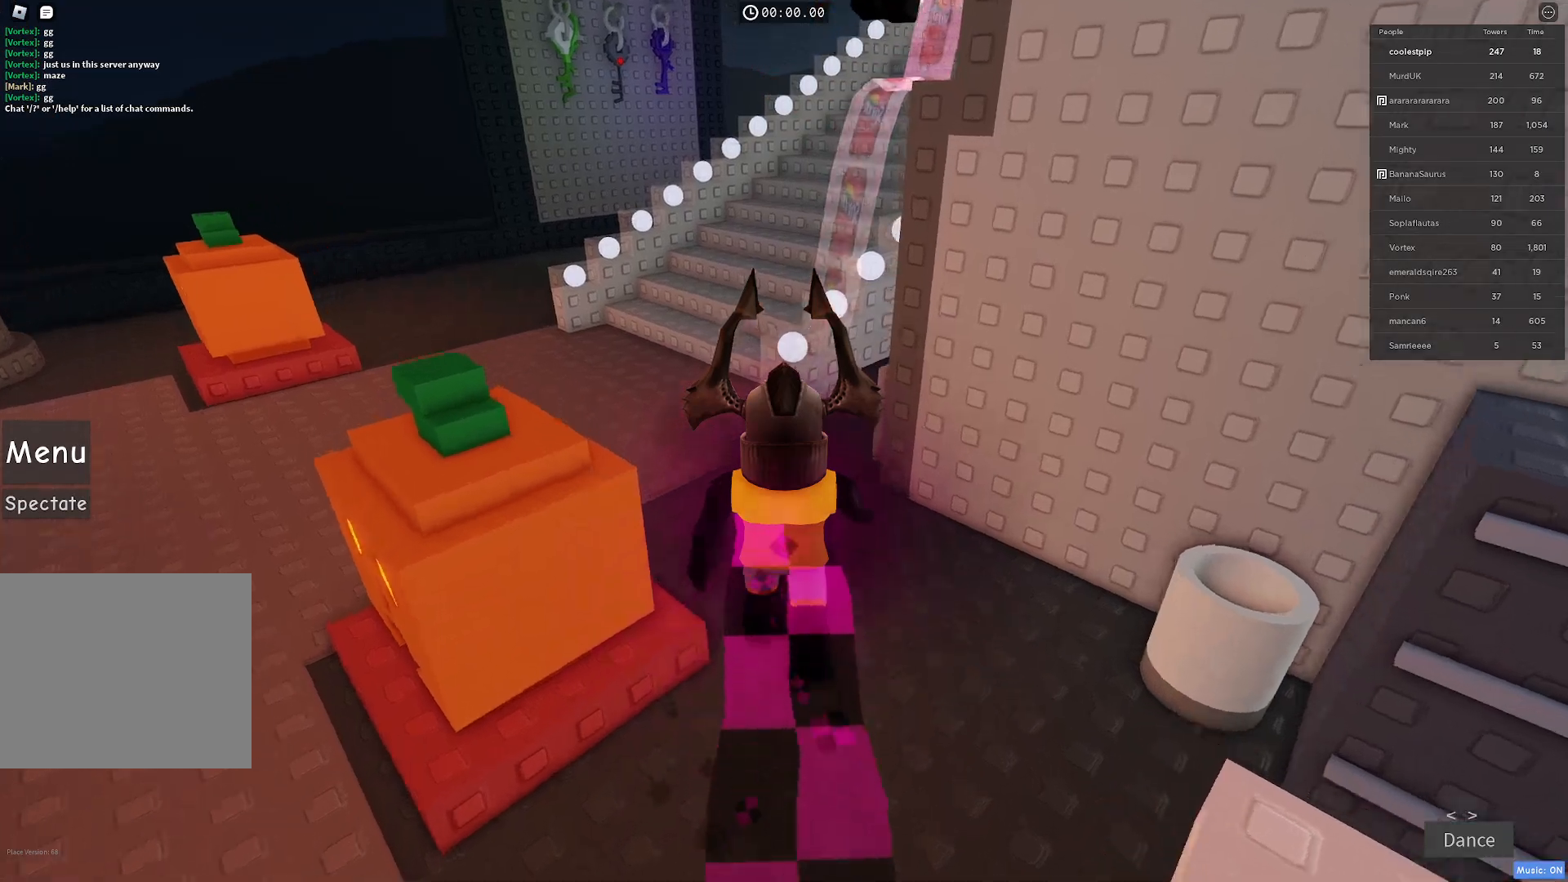
{"keys": ["space", "w"], "events": [[200, "space", "down"]]}
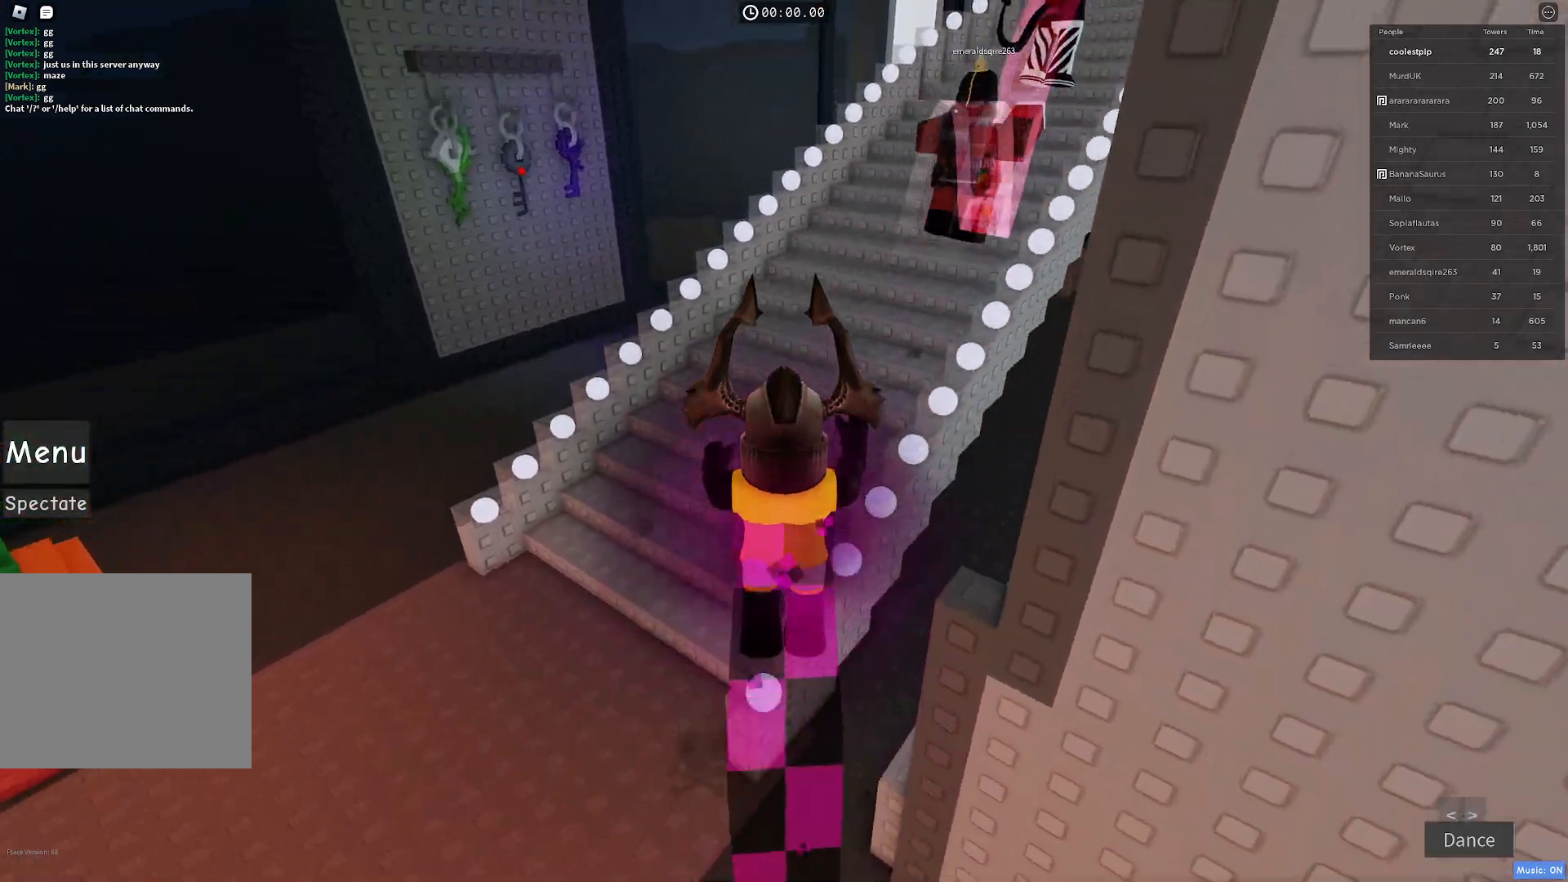
{"keys": ["w"], "events": [[17, "space", "up"]]}
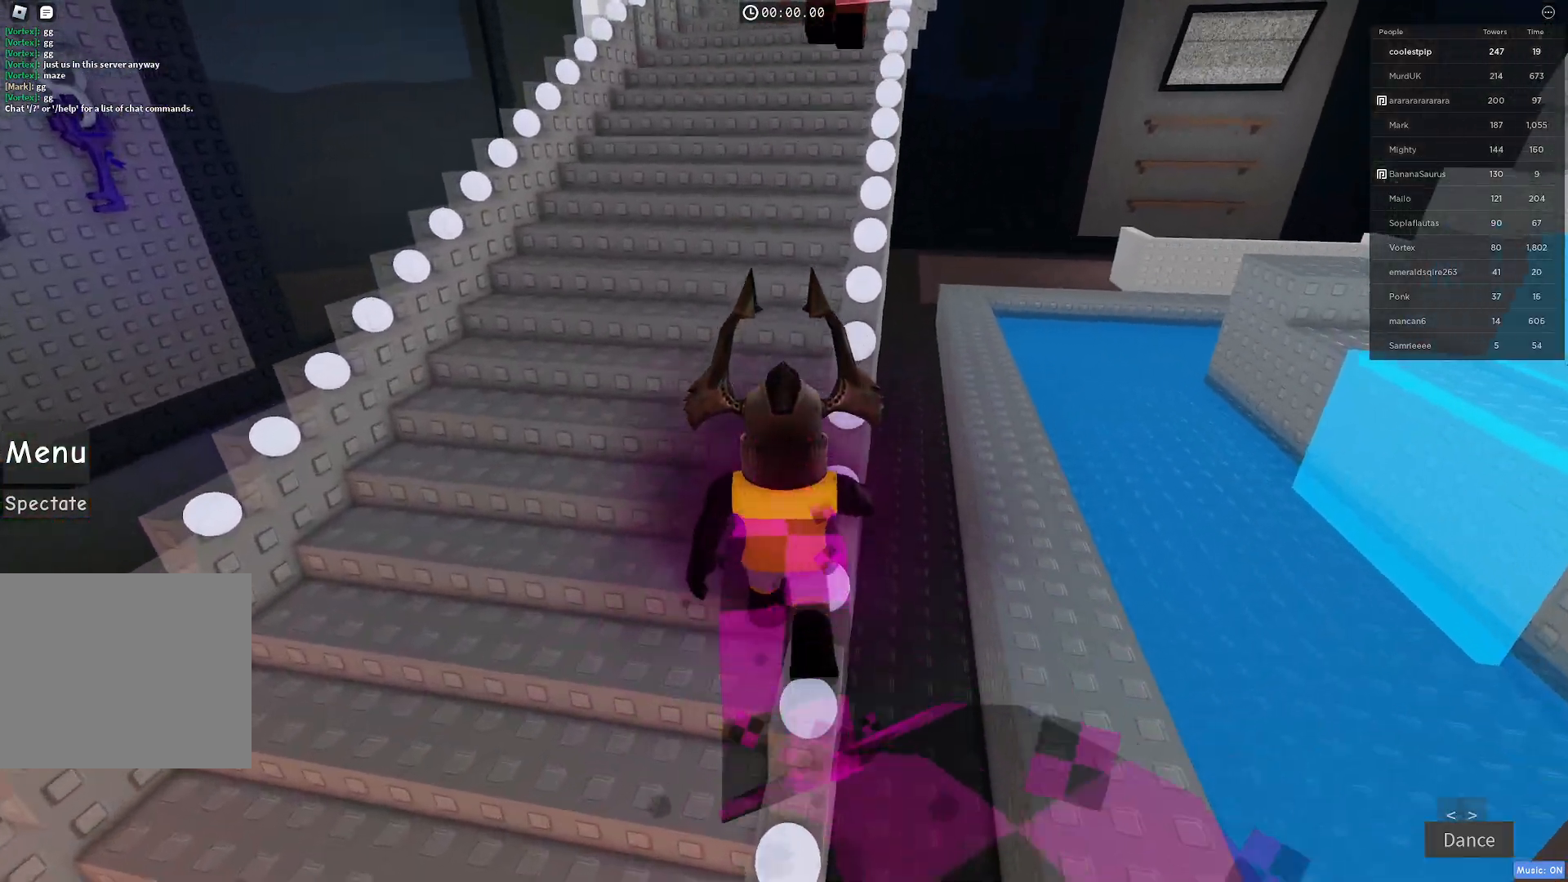
{"keys": ["w"], "events": []}
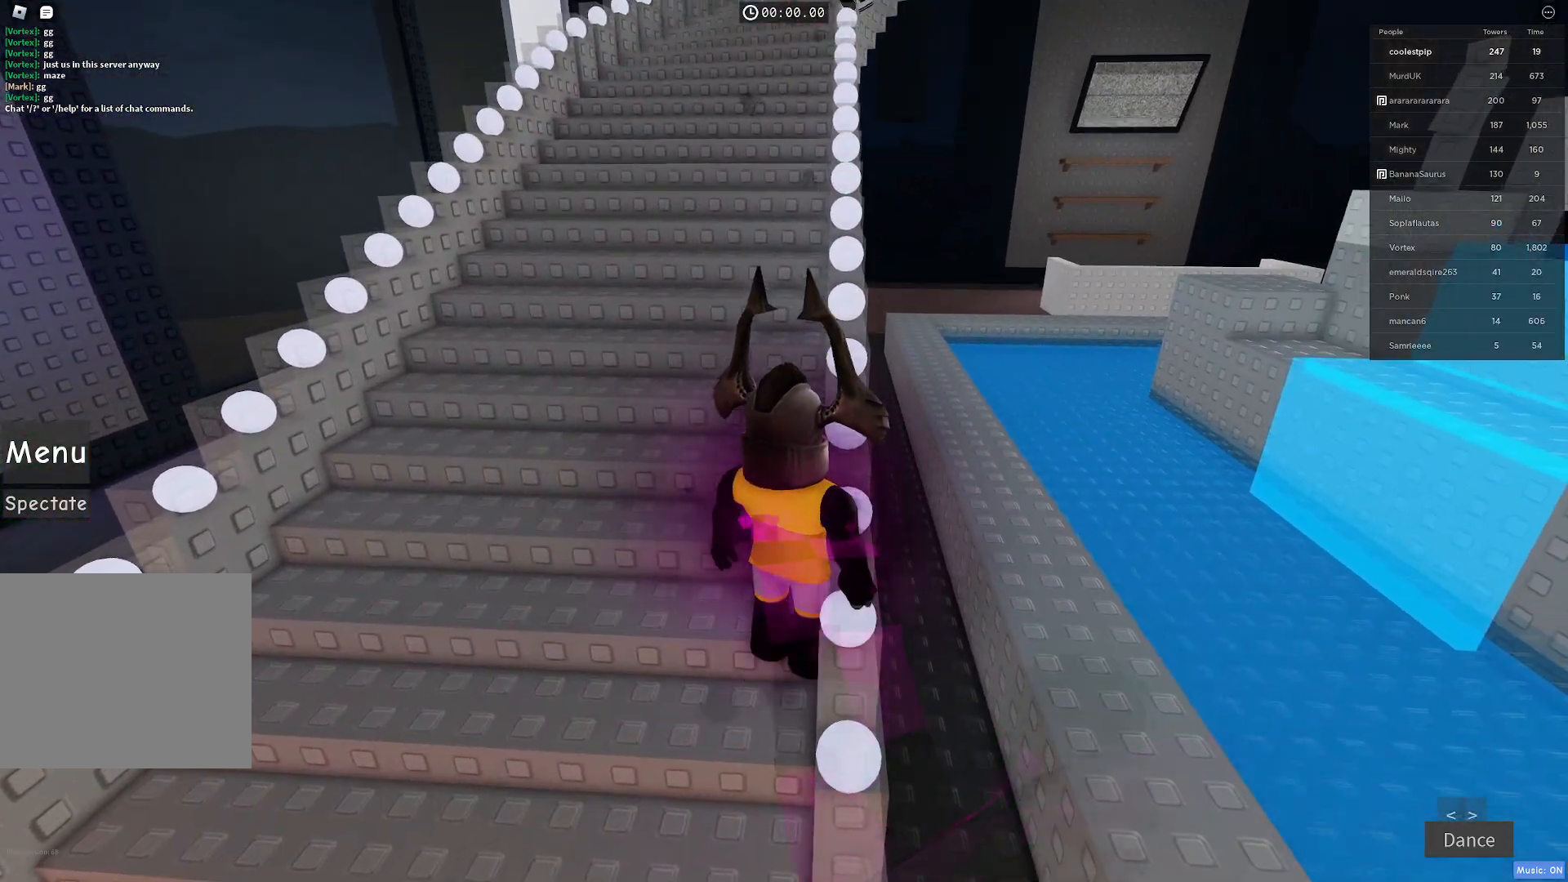
{"keys": ["w"], "events": [[133, "a", "down"], [350, "a", "up"]]}